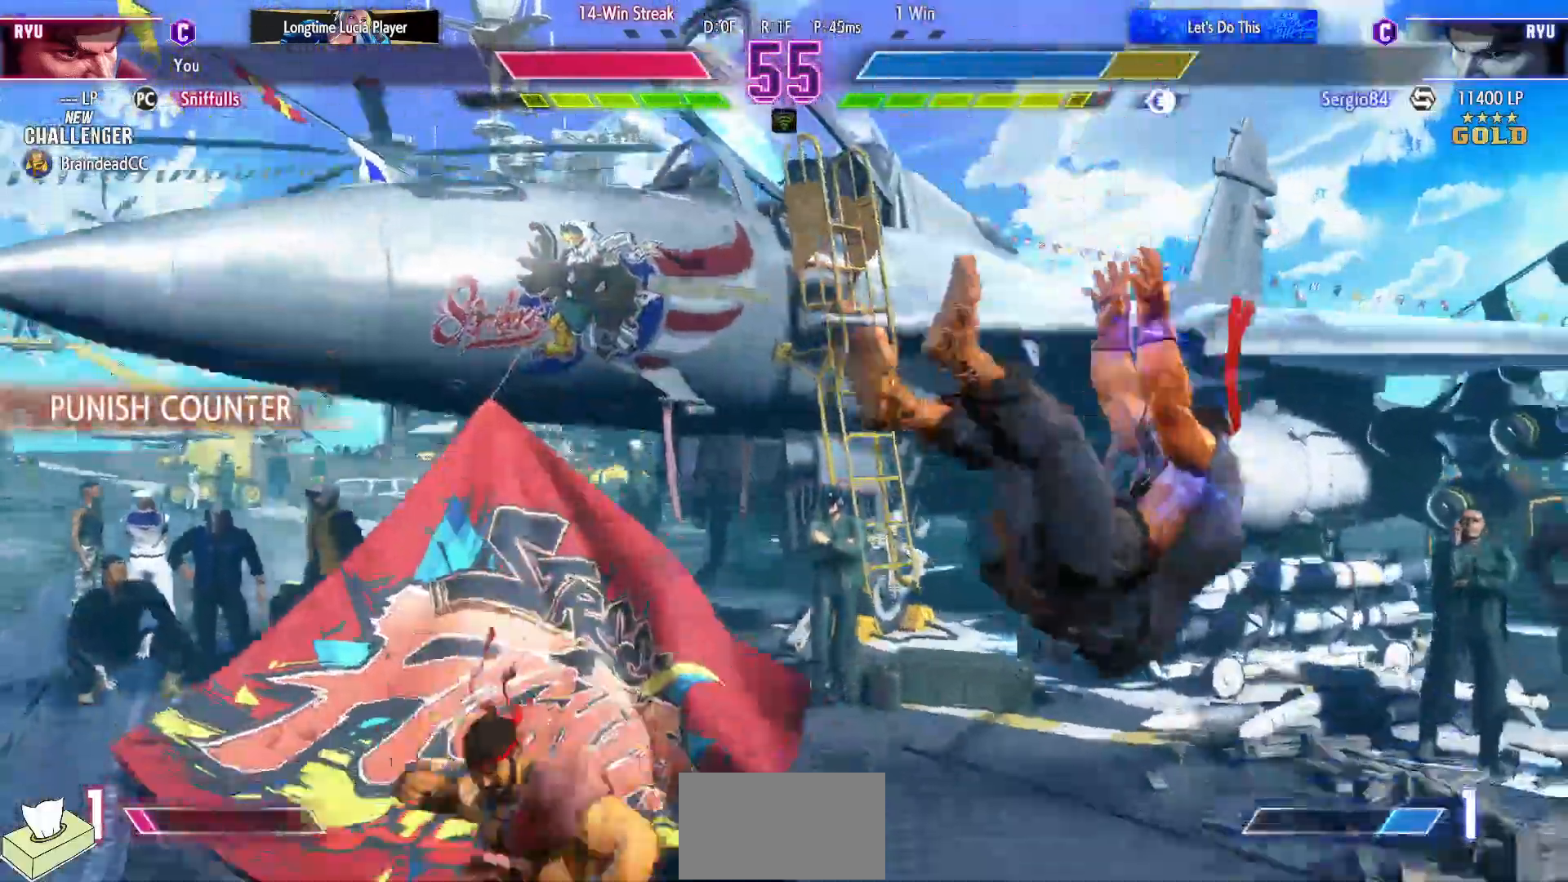
Gameplay with a controller (arcade stick); each line is a JSON object with the inputs held at the frame after it. "events" lists button and stick changes between this image and that frame as [ms after this image, input, new state], when the widget could be followed in between. Not read: L3 R3.
{"buttons": ["DPAD_RIGHT"], "events": [[33, "DPAD_RIGHT", "up"], [117, "DPAD_RIGHT", "down"]]}
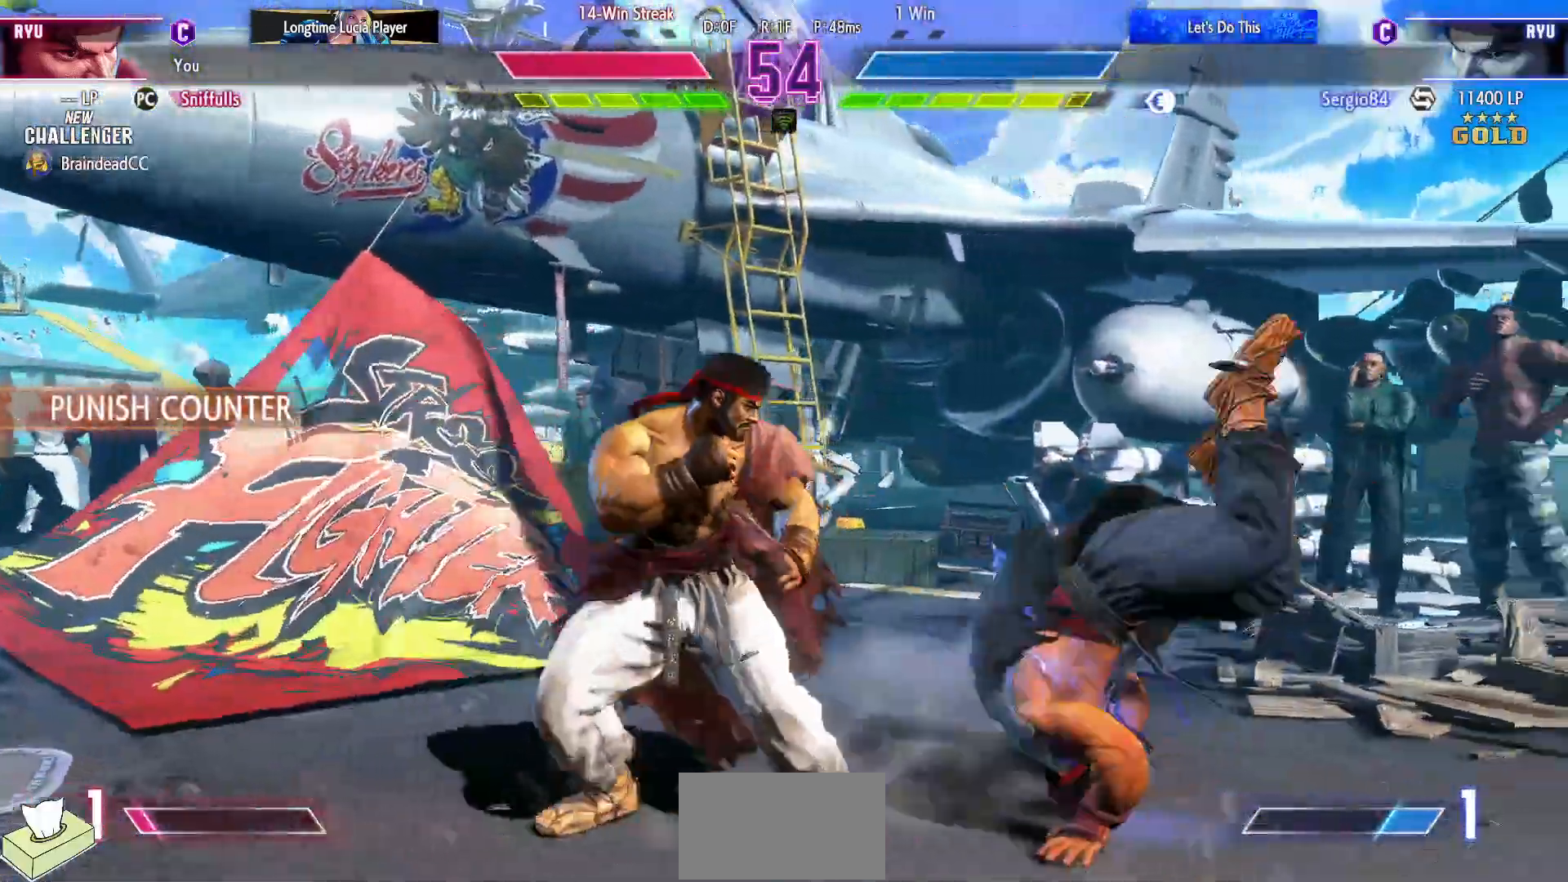
{"buttons": ["DPAD_LEFT"], "events": [[183, "DPAD_DOWN", "down"], [183, "DPAD_RIGHT", "up"], [200, "DPAD_LEFT", "down"], [333, "DPAD_DOWN", "up"]]}
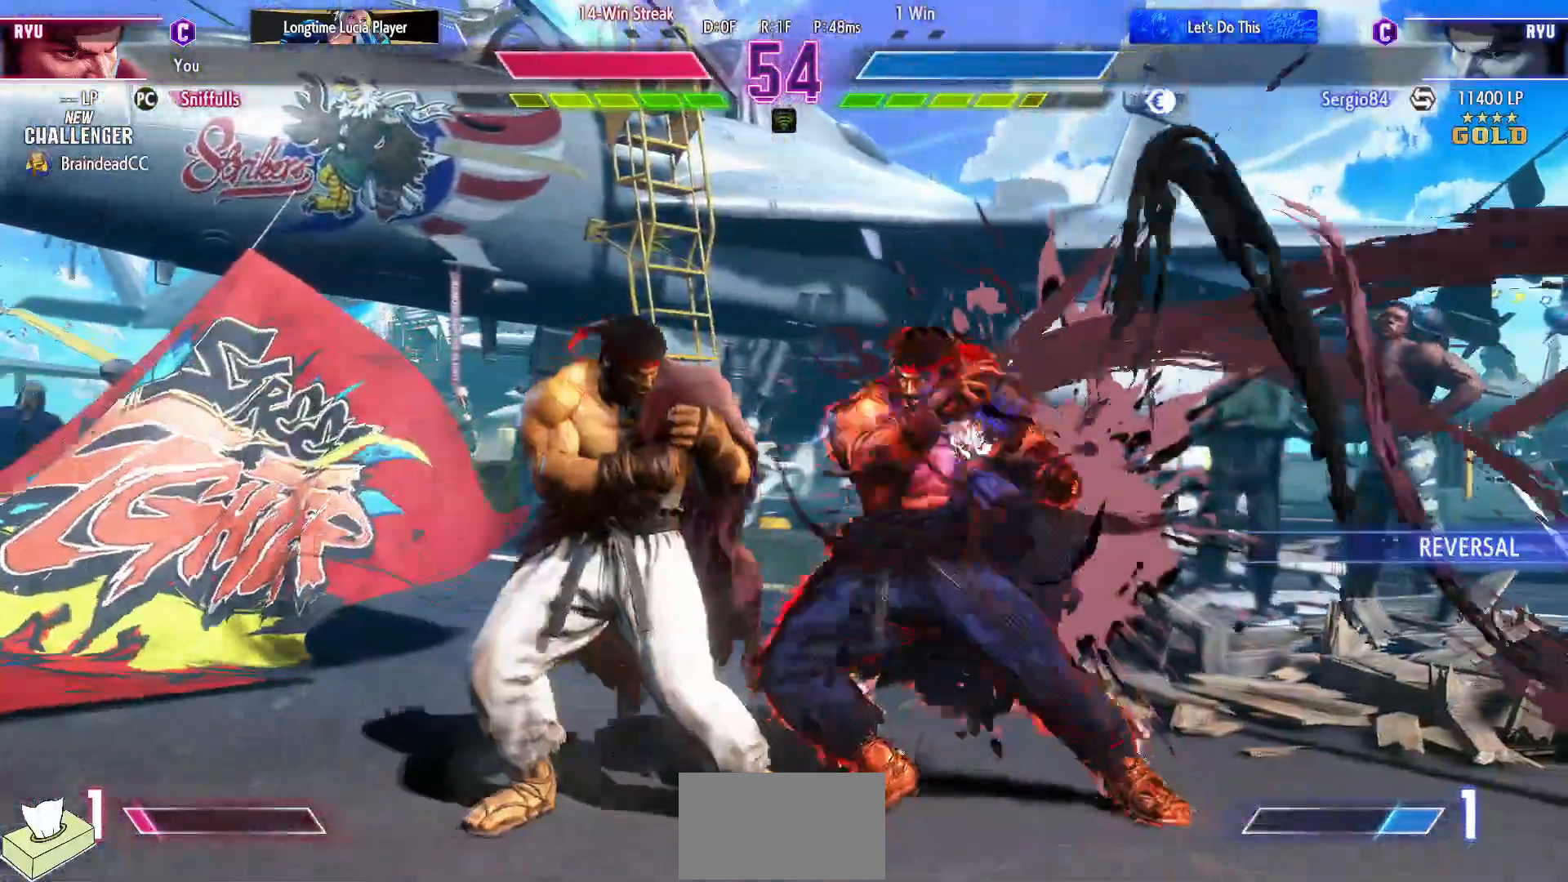
{"buttons": ["DPAD_DOWN", "DPAD_LEFT"], "events": [[333, "DPAD_DOWN", "down"]]}
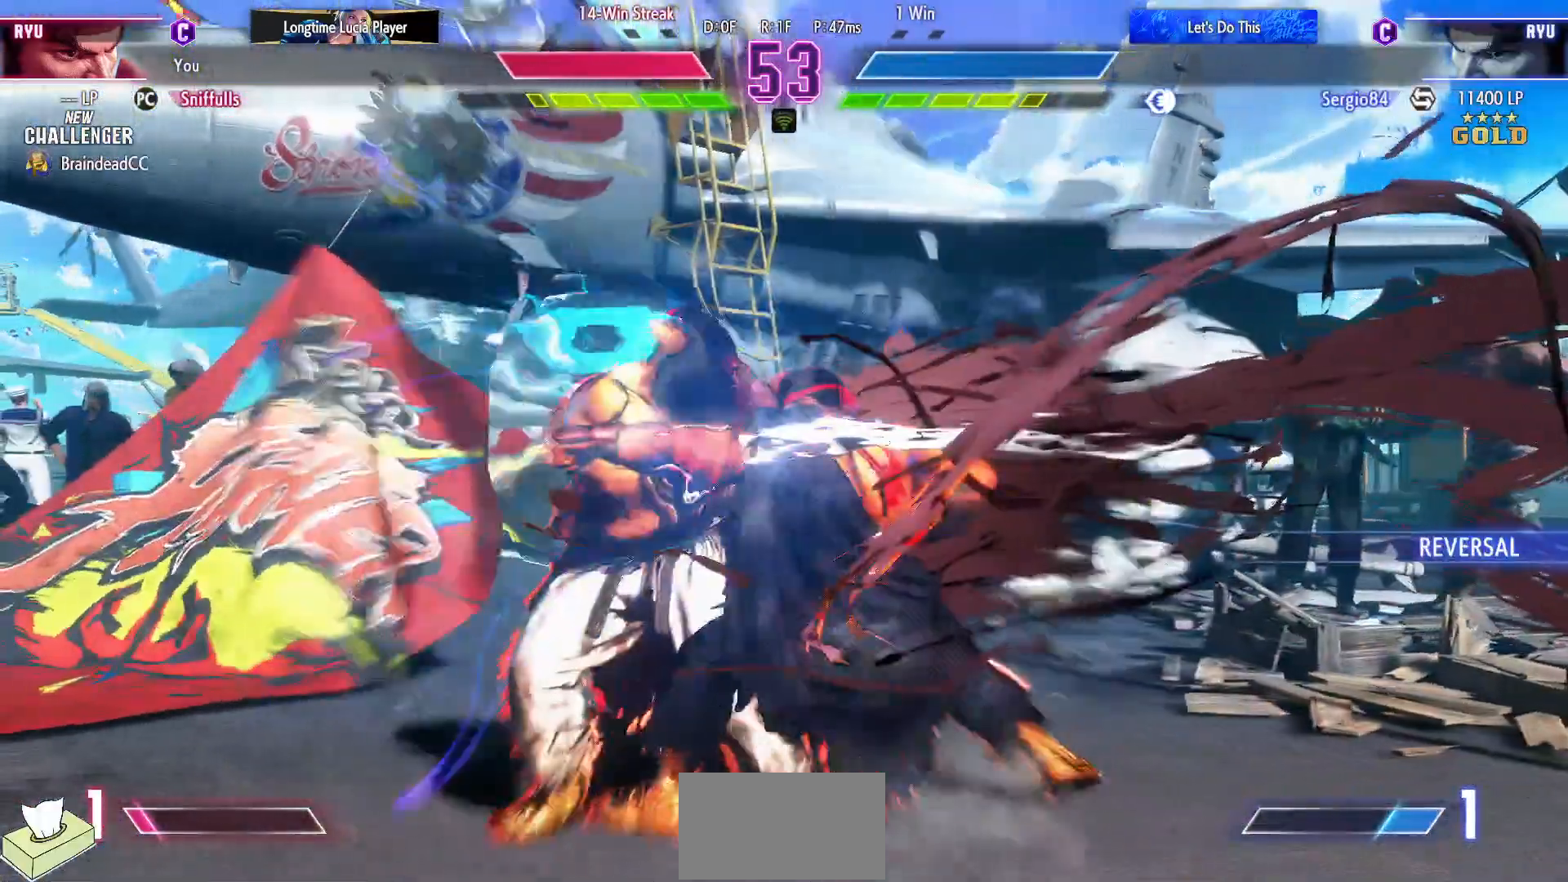
{"buttons": ["DPAD_LEFT"], "events": [[150, "DPAD_DOWN", "up"]]}
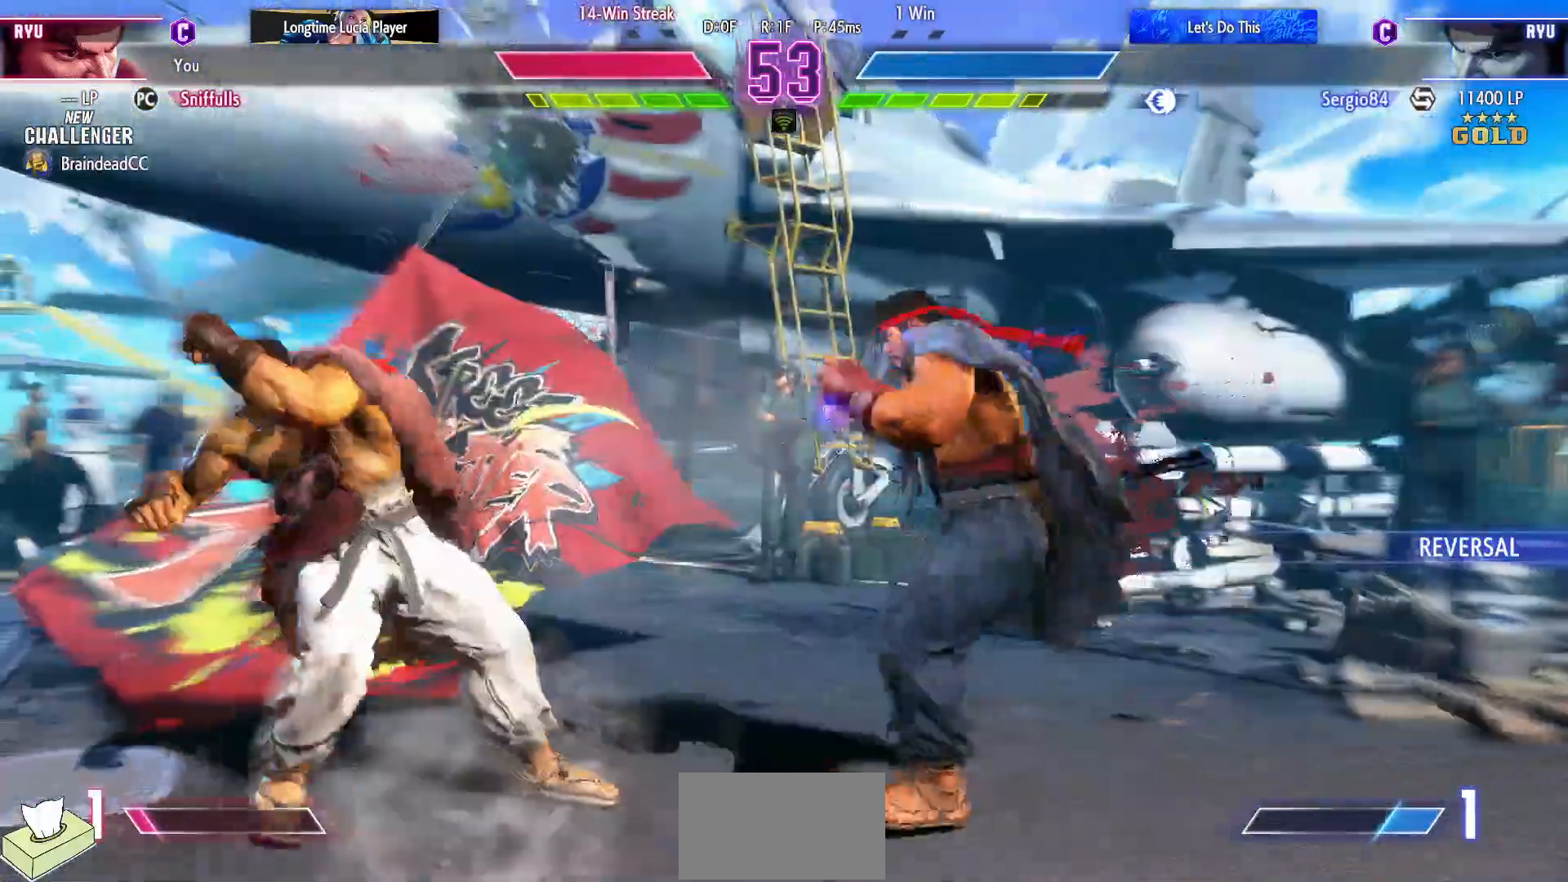
{"buttons": [], "events": [[500, "DPAD_LEFT", "up"]]}
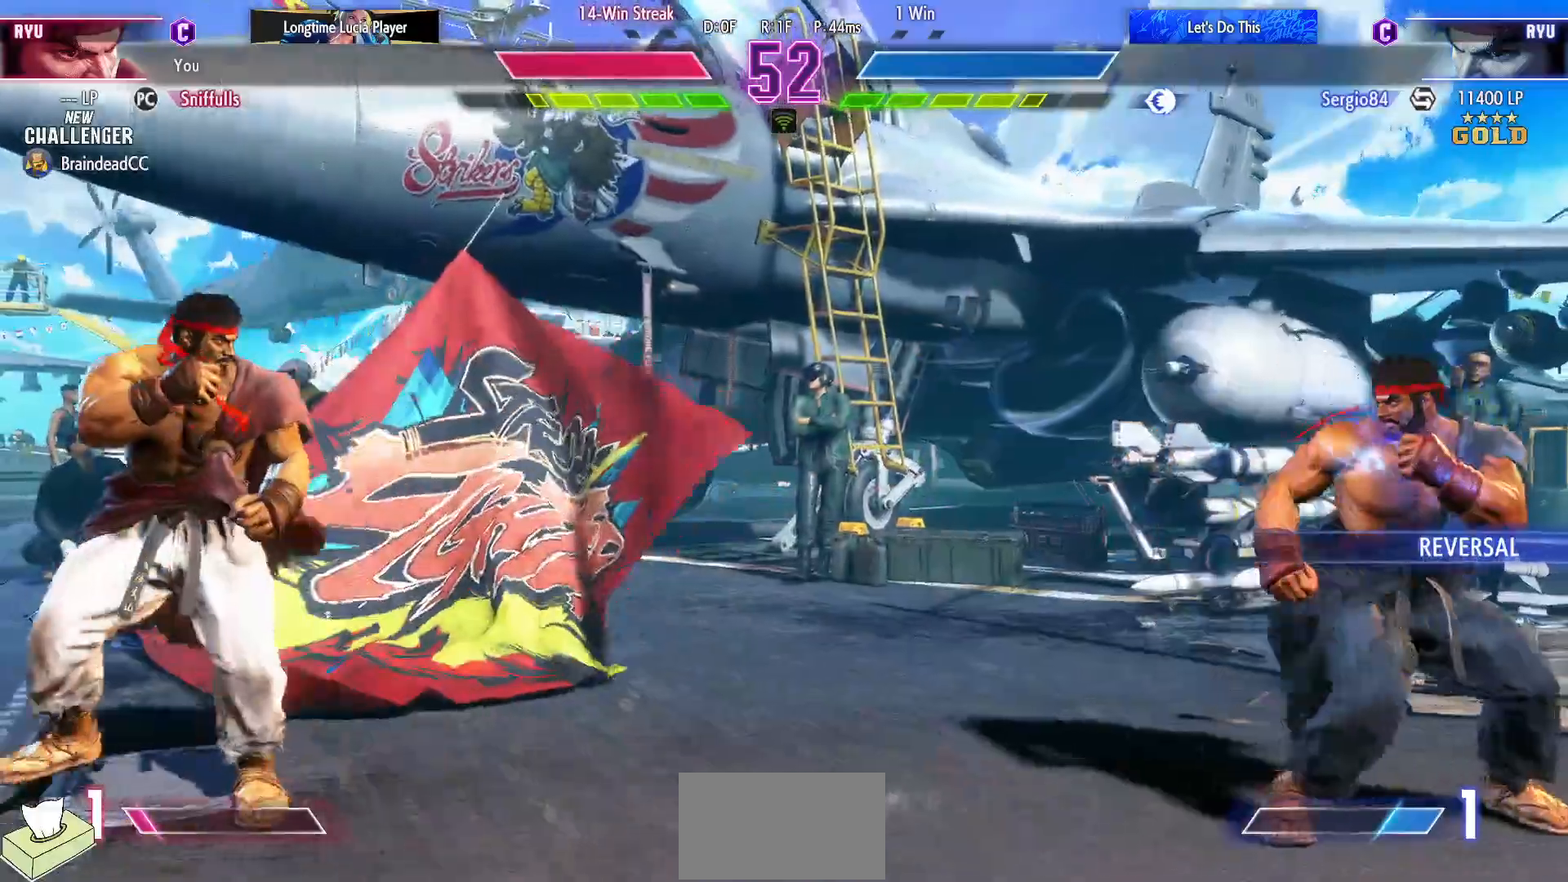
{"buttons": ["DPAD_RIGHT"], "events": [[17, "DPAD_RIGHT", "down"]]}
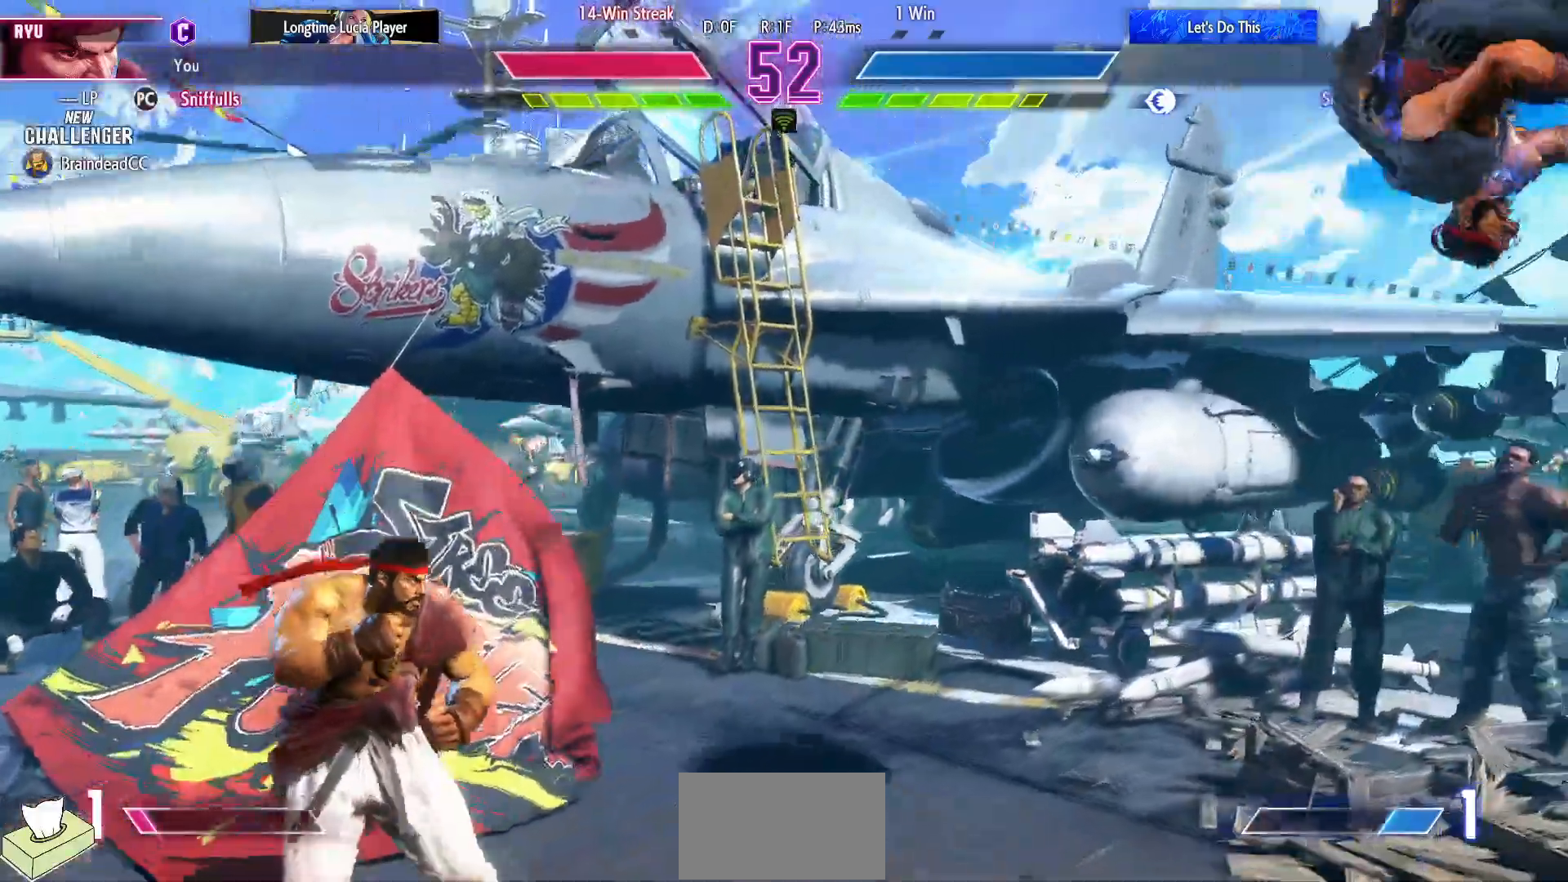
{"buttons": ["CIRCLE", "DPAD_DOWN", "DPAD_LEFT"], "events": [[433, "DPAD_DOWN", "down"], [433, "DPAD_RIGHT", "up"], [450, "DPAD_LEFT", "down"], [467, "CIRCLE", "down"]]}
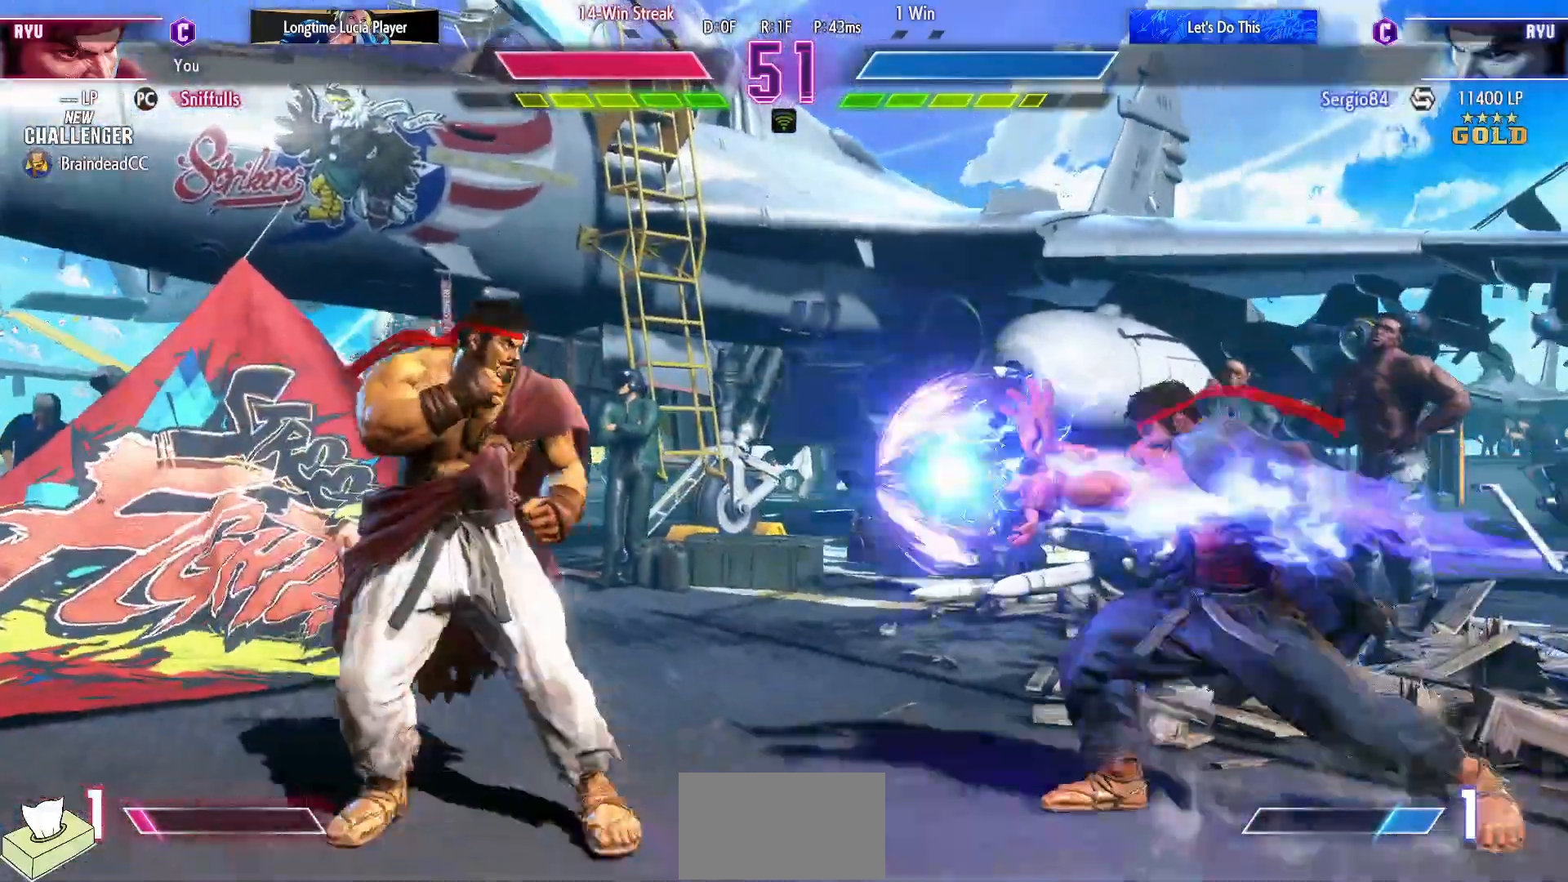
{"buttons": [], "events": [[33, "CIRCLE", "up"], [83, "DPAD_LEFT", "up"], [100, "DPAD_DOWN", "up"], [150, "CIRCLE", "down"], [150, "TRIANGLE", "down"], [200, "CIRCLE", "up"], [200, "TRIANGLE", "up"]]}
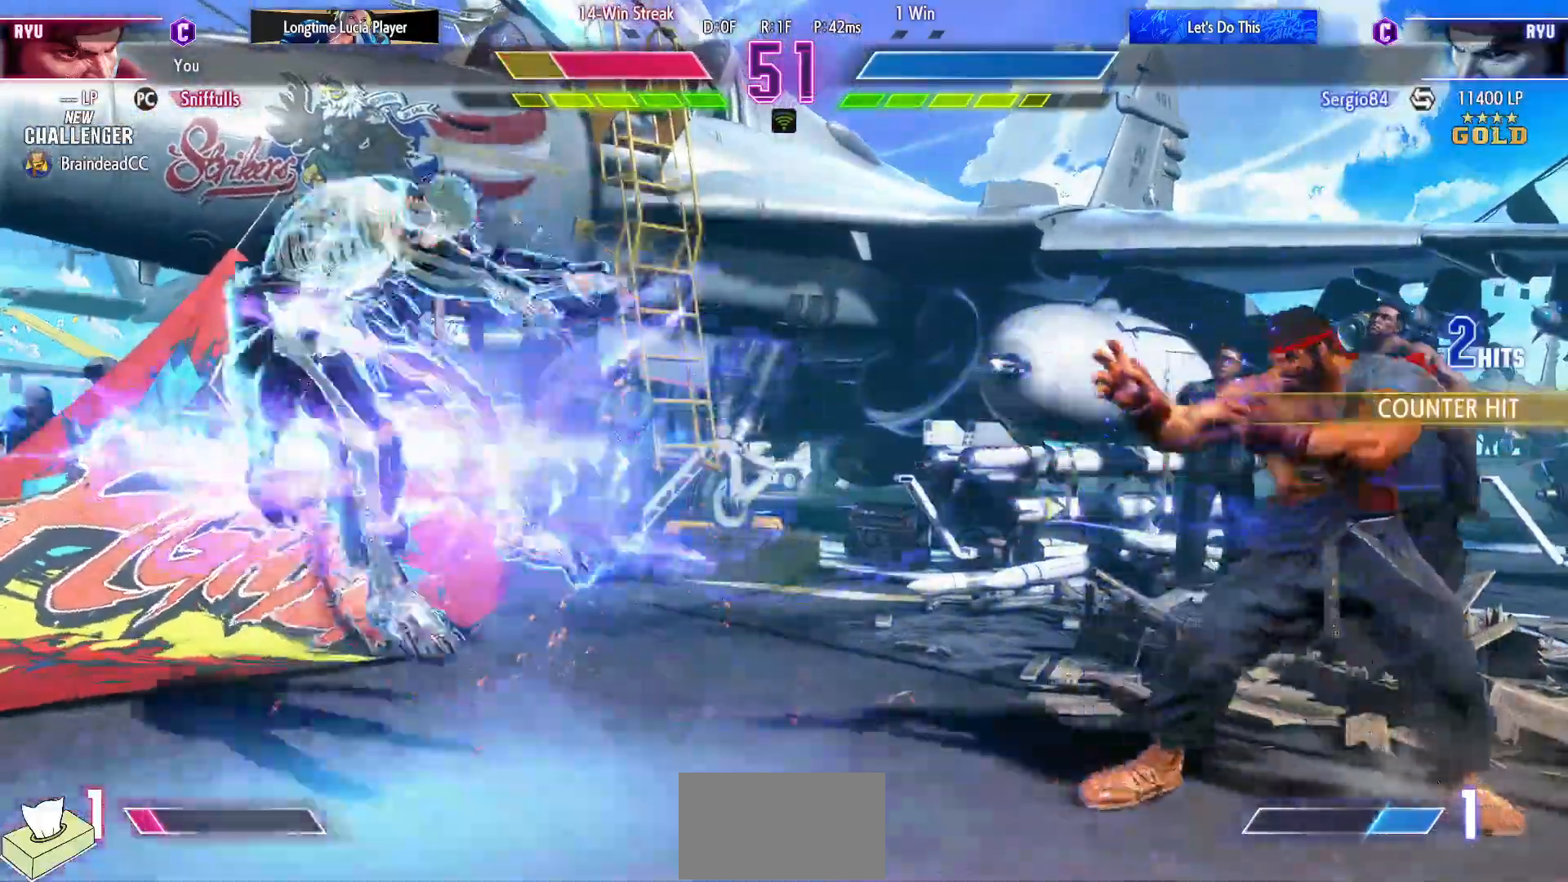
{"buttons": [], "events": [[200, "CROSS", "down"], [200, "SQUARE", "down"], [217, "R1", "down"], [217, "TRIANGLE", "down"], [383, "SQUARE", "up"], [383, "TRIANGLE", "up"], [400, "CROSS", "up"], [400, "R1", "up"]]}
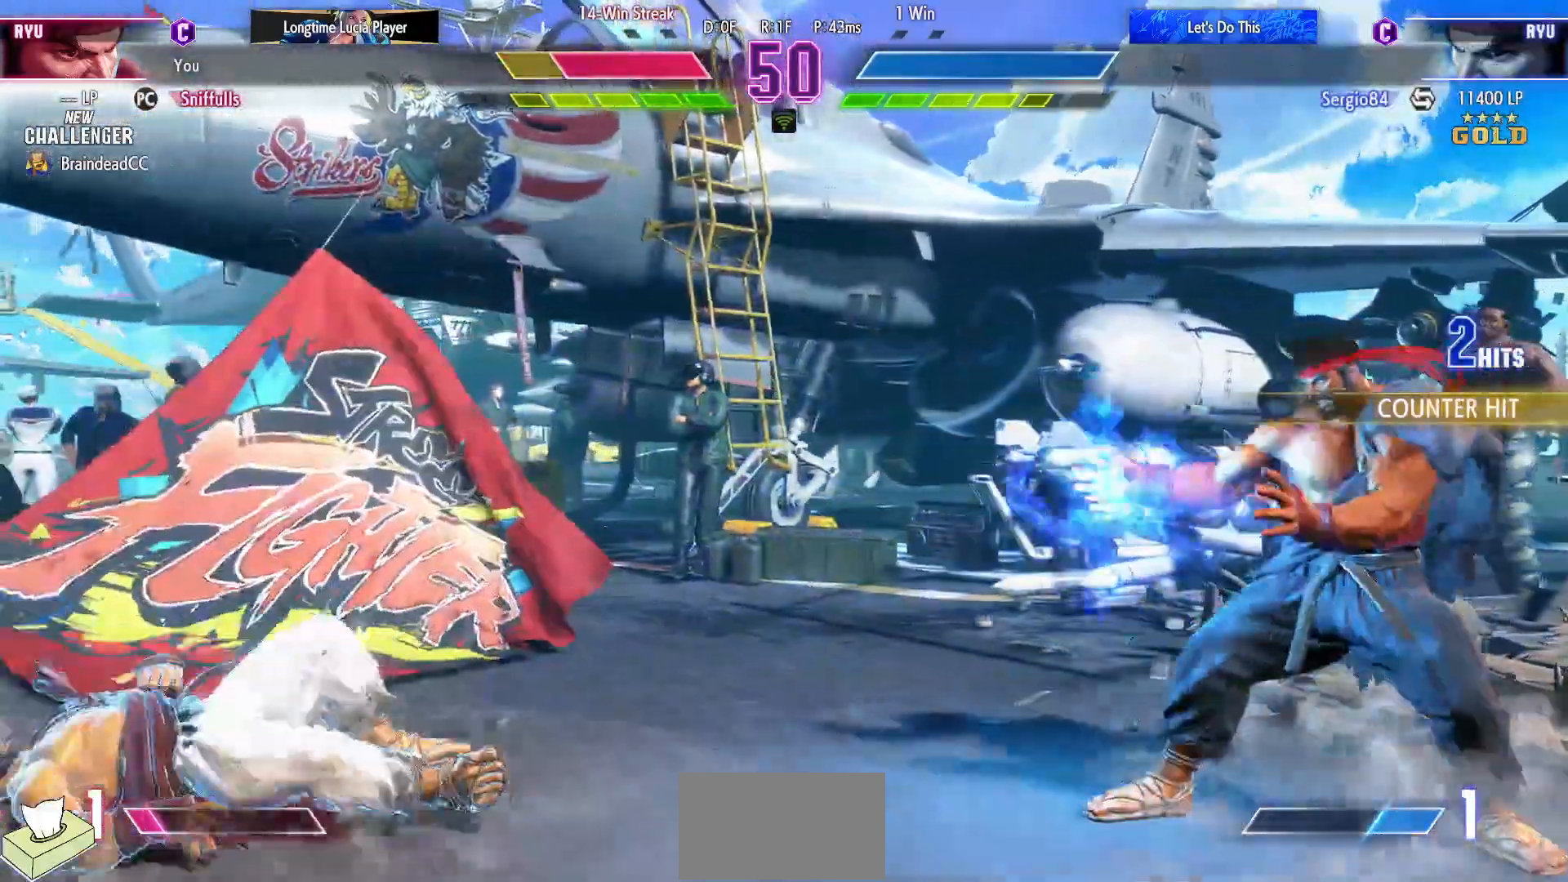
{"buttons": ["DPAD_RIGHT"], "events": [[300, "DPAD_RIGHT", "down"]]}
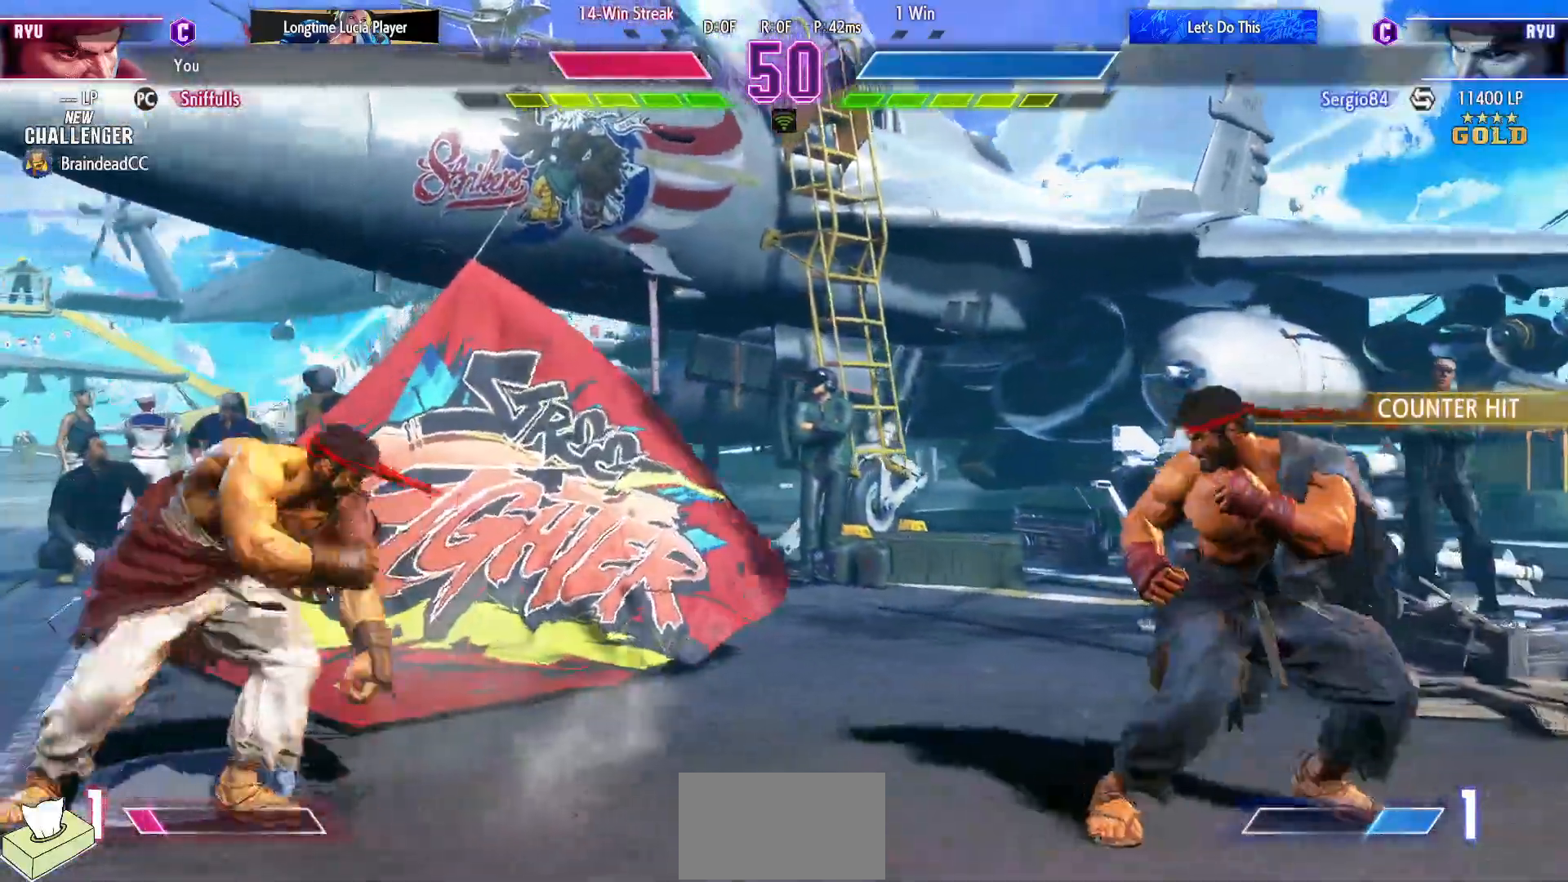
{"buttons": ["DPAD_DOWN", "DPAD_LEFT"], "events": [[317, "DPAD_LEFT", "down"], [317, "DPAD_RIGHT", "up"], [333, "DPAD_DOWN", "down"]]}
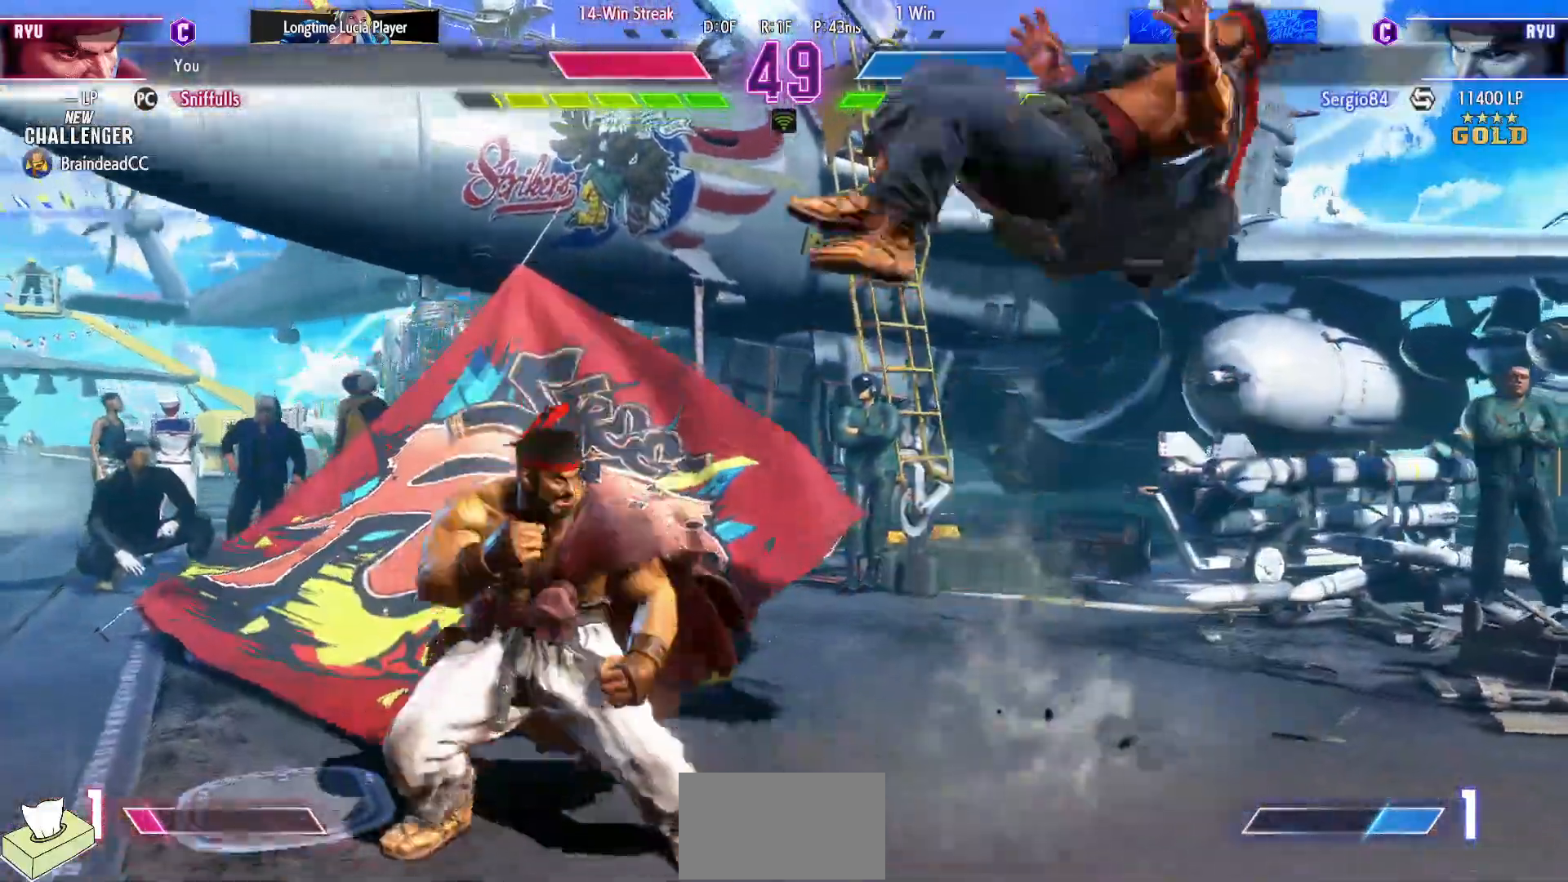
{"buttons": ["DPAD_RIGHT"], "events": [[217, "DPAD_DOWN", "up"], [267, "DPAD_LEFT", "up"], [283, "DPAD_RIGHT", "down"]]}
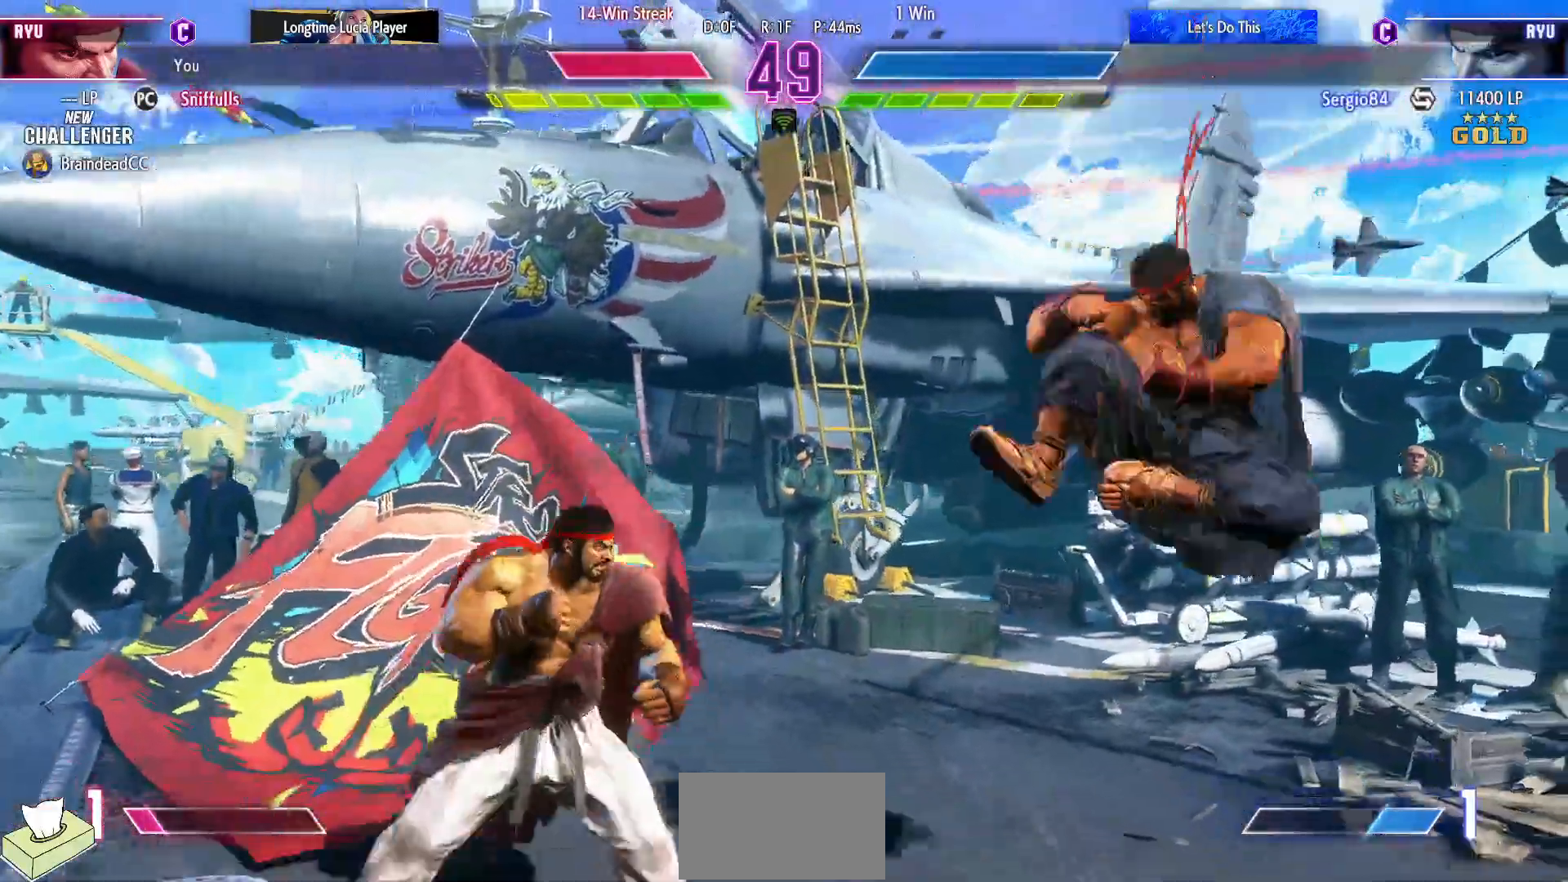
{"buttons": ["CIRCLE", "DPAD_DOWN", "DPAD_LEFT"], "events": [[67, "DPAD_DOWN", "down"], [67, "DPAD_RIGHT", "up"], [117, "DPAD_LEFT", "down"], [417, "CIRCLE", "down"]]}
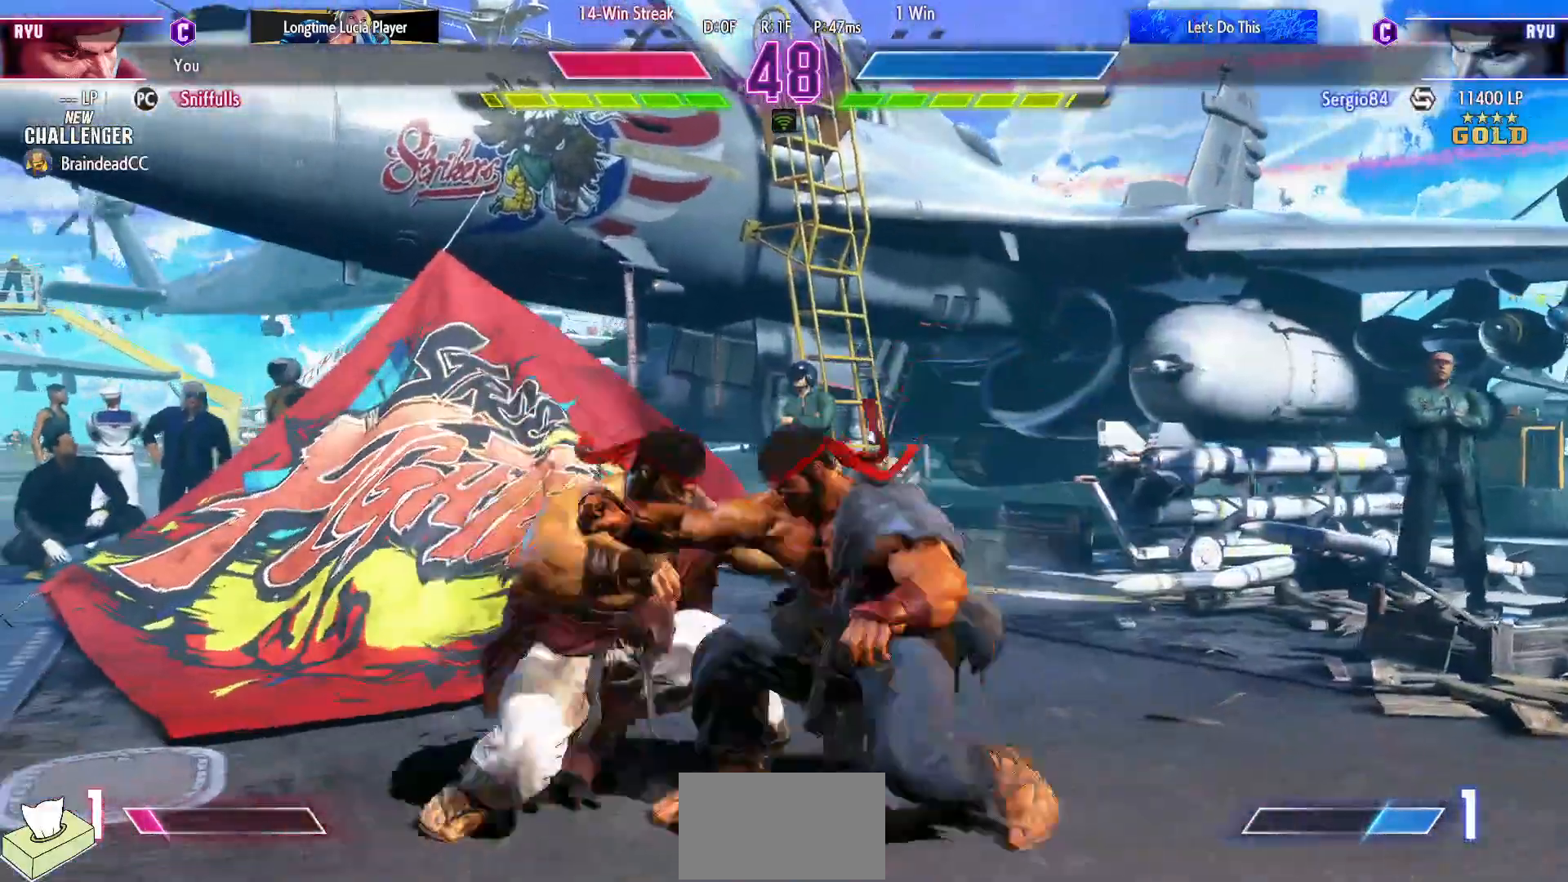
{"buttons": ["DPAD_DOWN", "DPAD_LEFT"], "events": [[17, "CIRCLE", "up"]]}
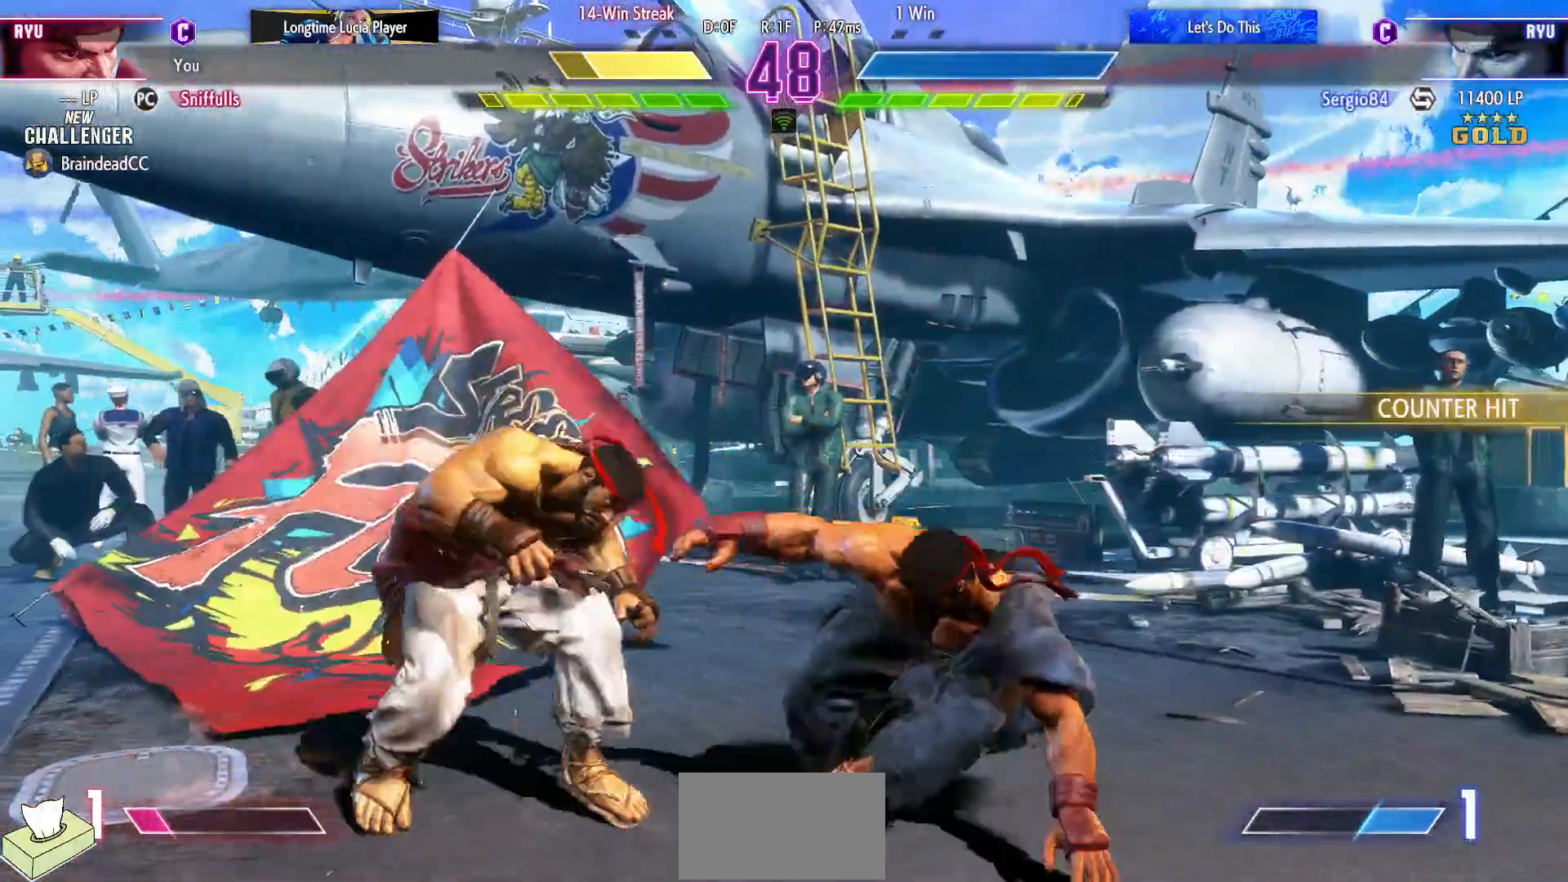
{"buttons": ["DPAD_DOWN", "DPAD_LEFT"], "events": [[300, "CIRCLE", "down"], [400, "CIRCLE", "up"]]}
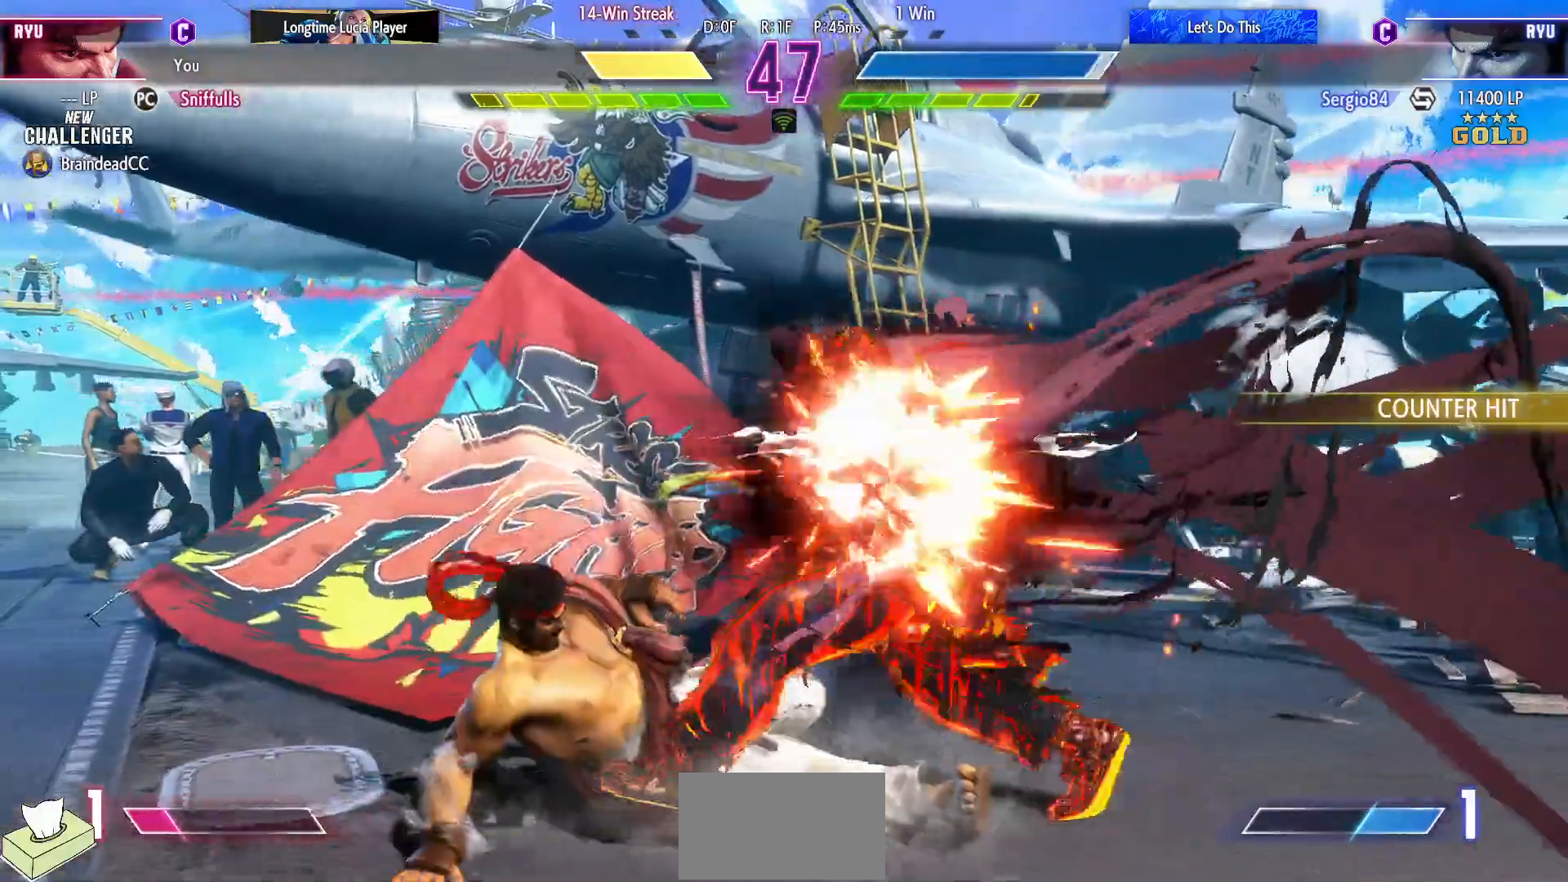
{"buttons": ["DPAD_DOWN", "DPAD_LEFT"], "events": [[17, "R1", "down"], [17, "R2", "down"], [83, "R1", "up"], [100, "R2", "up"]]}
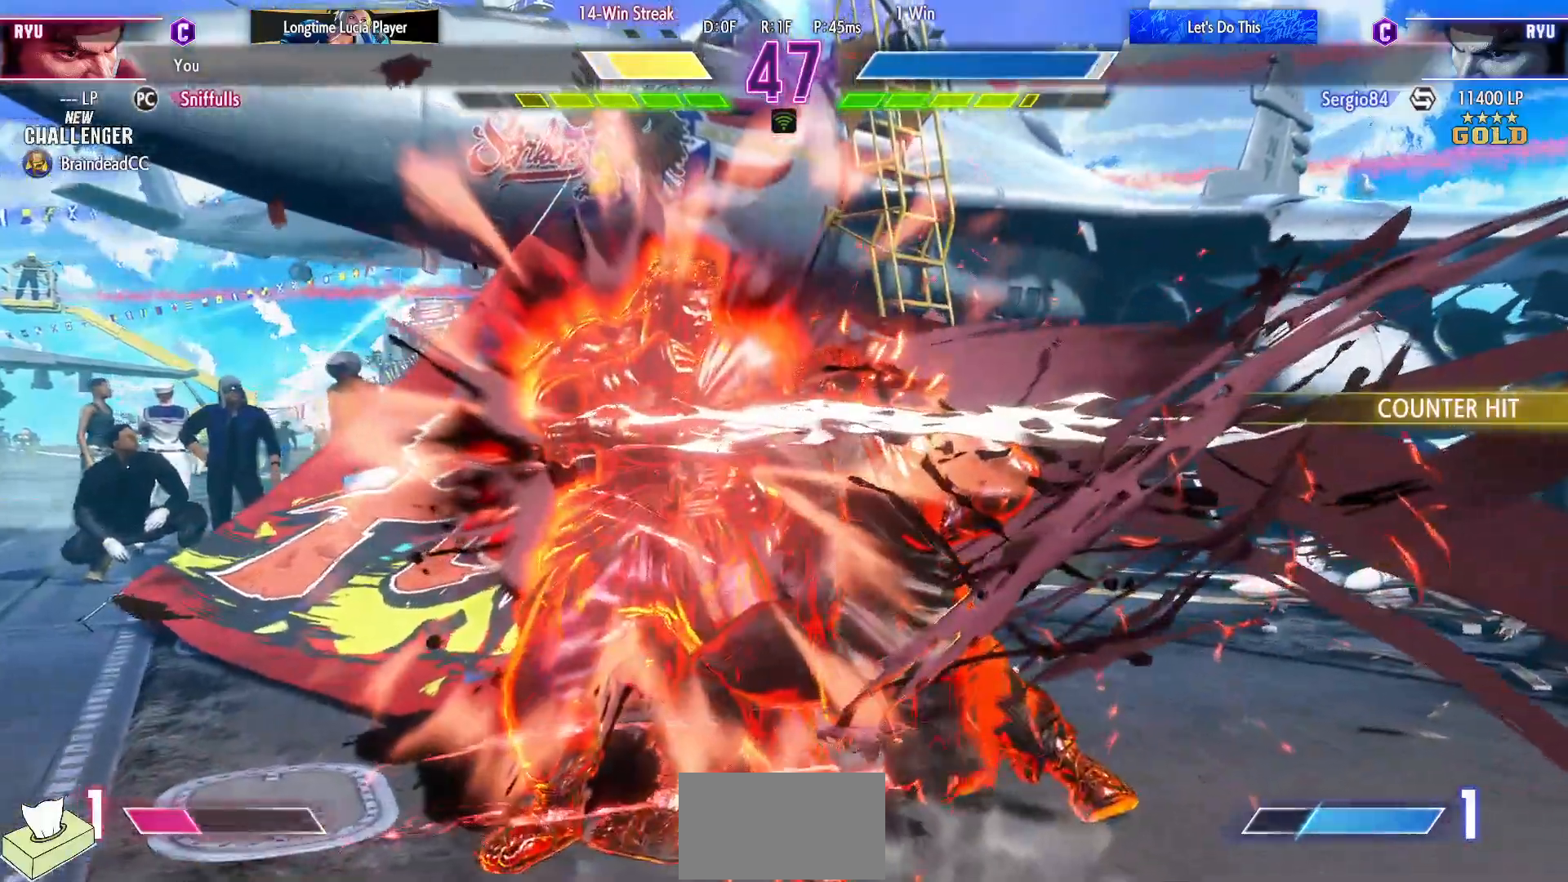
{"buttons": ["DPAD_DOWN", "DPAD_LEFT"], "events": []}
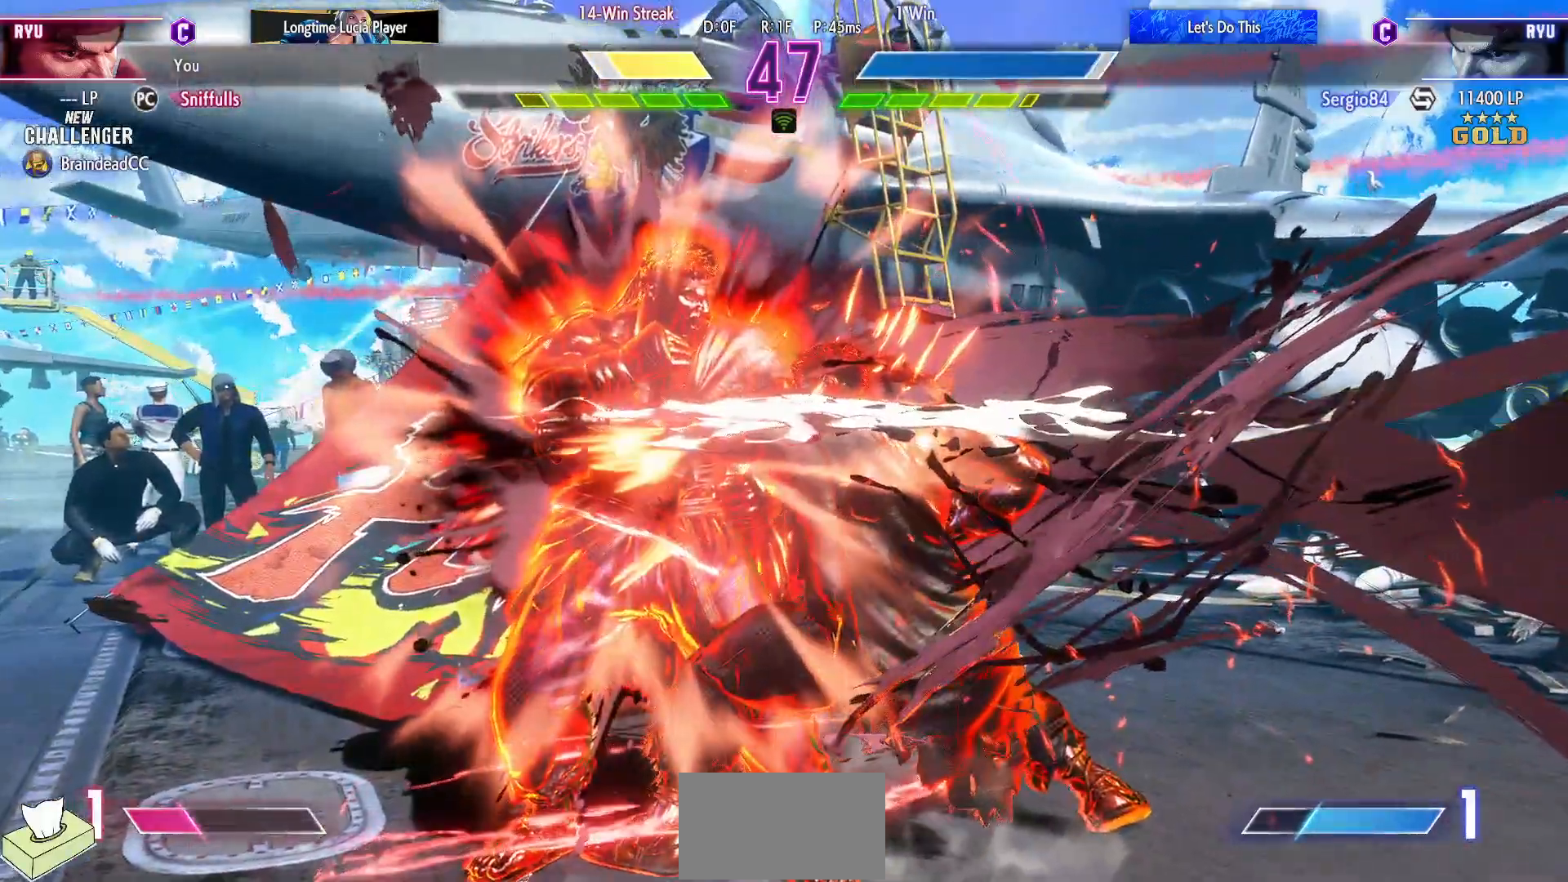
{"buttons": ["DPAD_DOWN", "DPAD_LEFT"], "events": []}
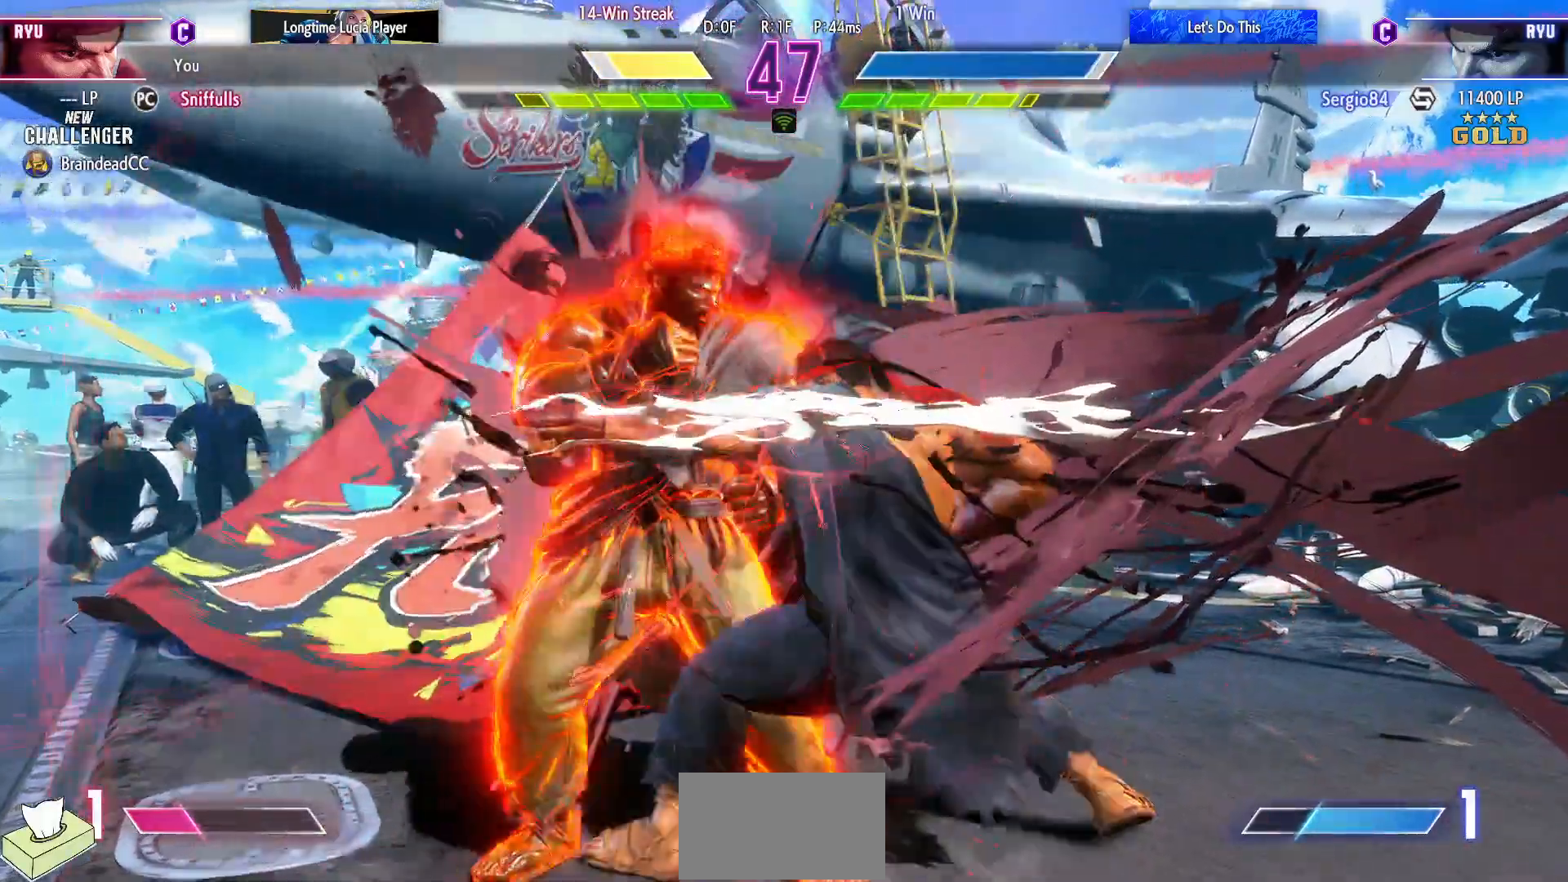
{"buttons": ["DPAD_DOWN", "DPAD_LEFT"], "events": []}
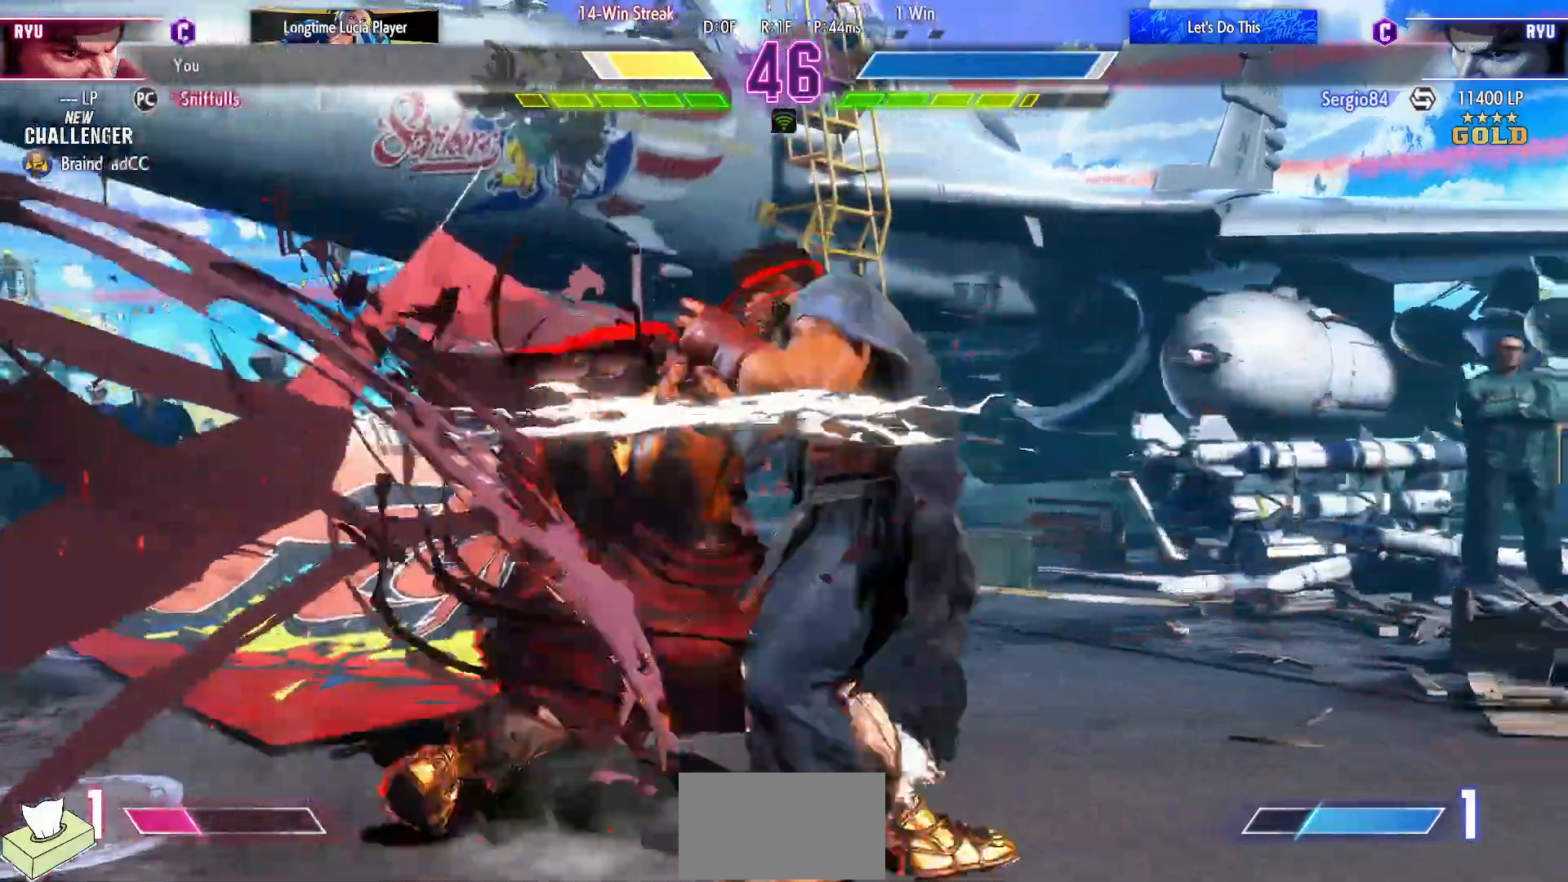
{"buttons": ["DPAD_DOWN", "DPAD_LEFT"], "events": []}
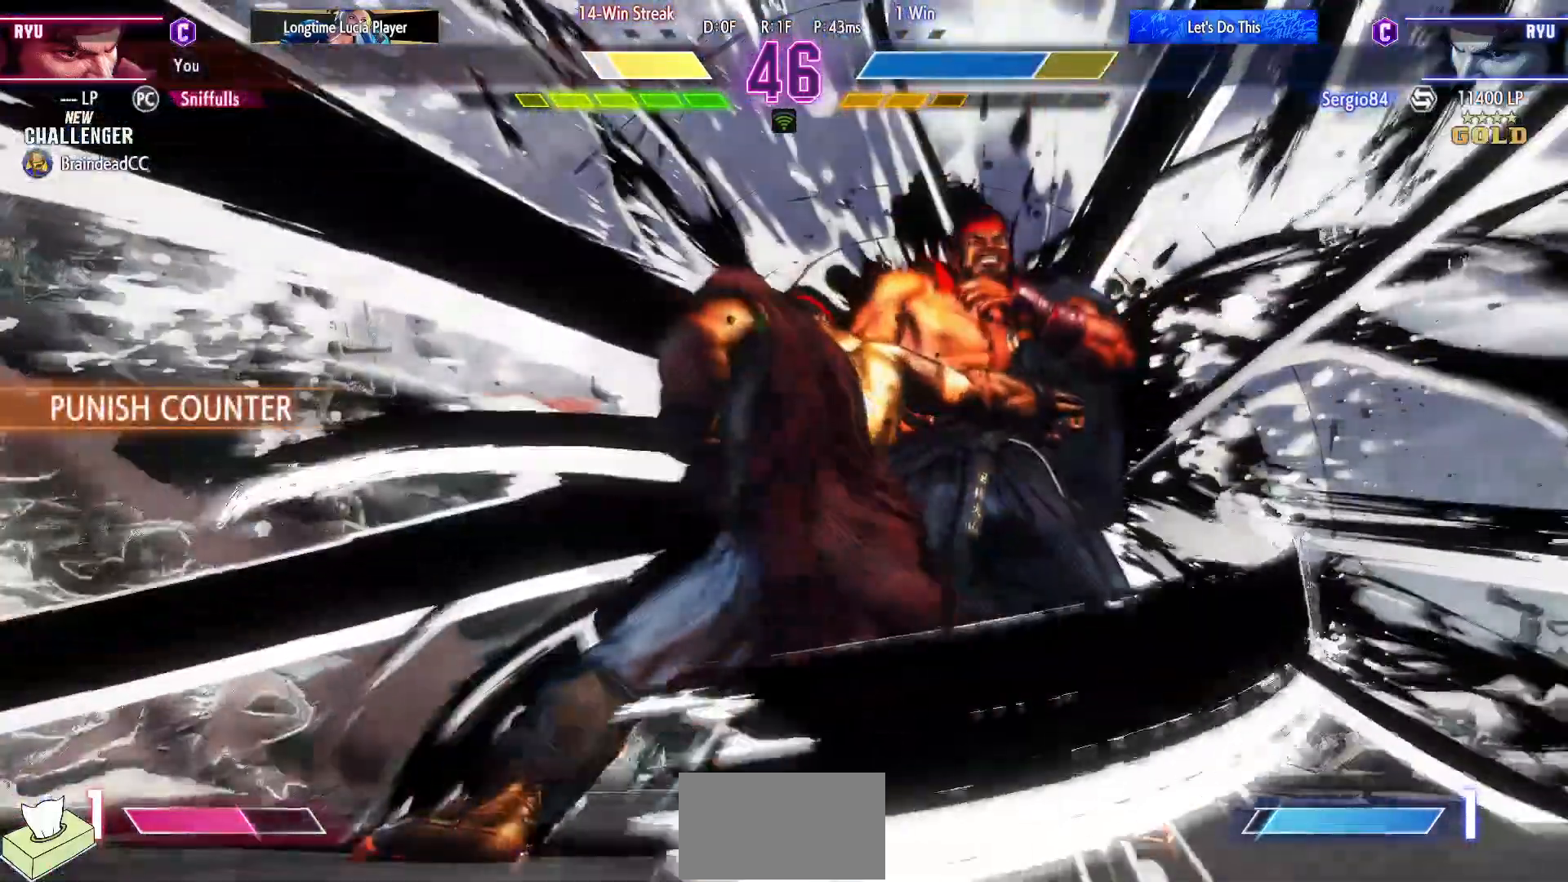
{"buttons": [], "events": [[117, "DPAD_DOWN", "up"], [117, "DPAD_LEFT", "up"]]}
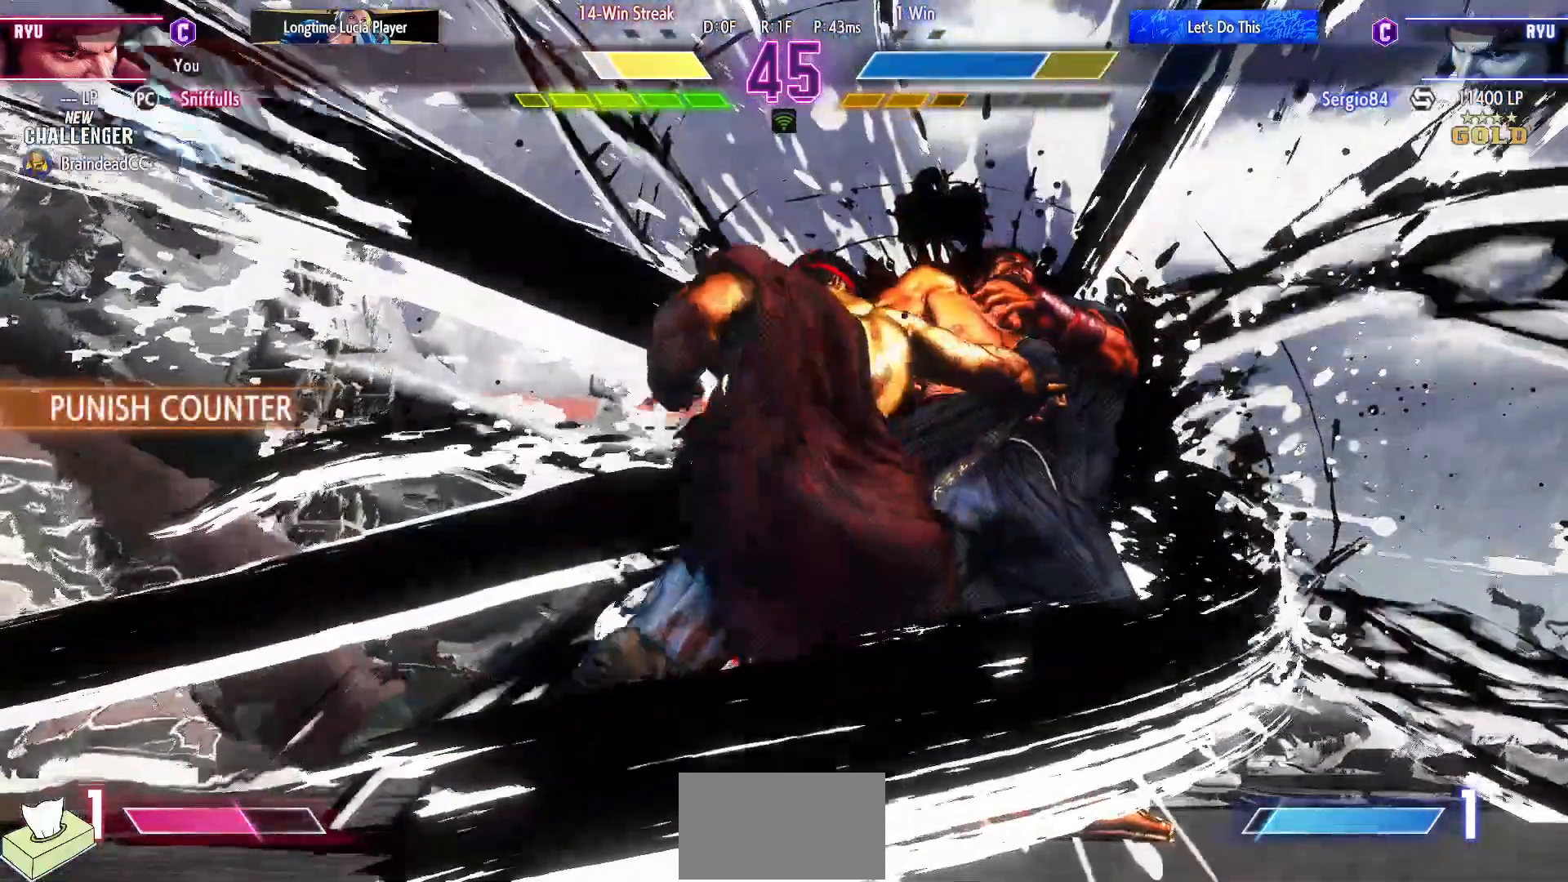
{"buttons": ["R1"], "events": [[500, "R1", "down"]]}
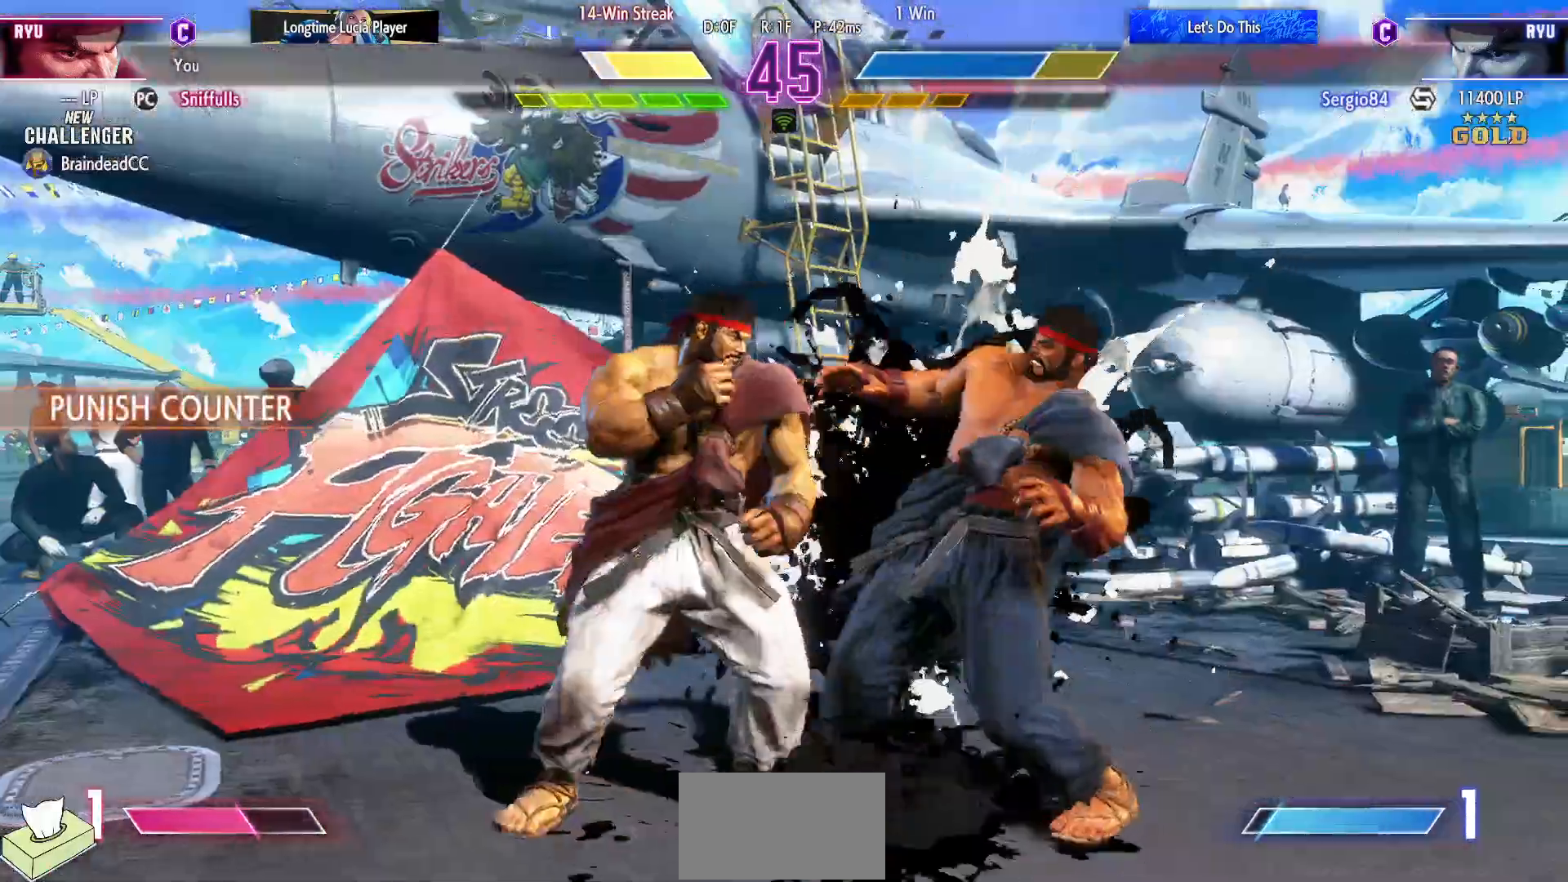
{"buttons": [], "events": [[33, "DPAD_DOWN", "down"], [83, "R1", "up"], [100, "DPAD_RIGHT", "down"], [150, "DPAD_DOWN", "up"], [183, "DPAD_RIGHT", "up"], [200, "DPAD_DOWN", "down"], [267, "DPAD_RIGHT", "down"], [283, "DPAD_DOWN", "up"], [300, "R1", "down"], [333, "DPAD_RIGHT", "up"], [350, "R1", "up"]]}
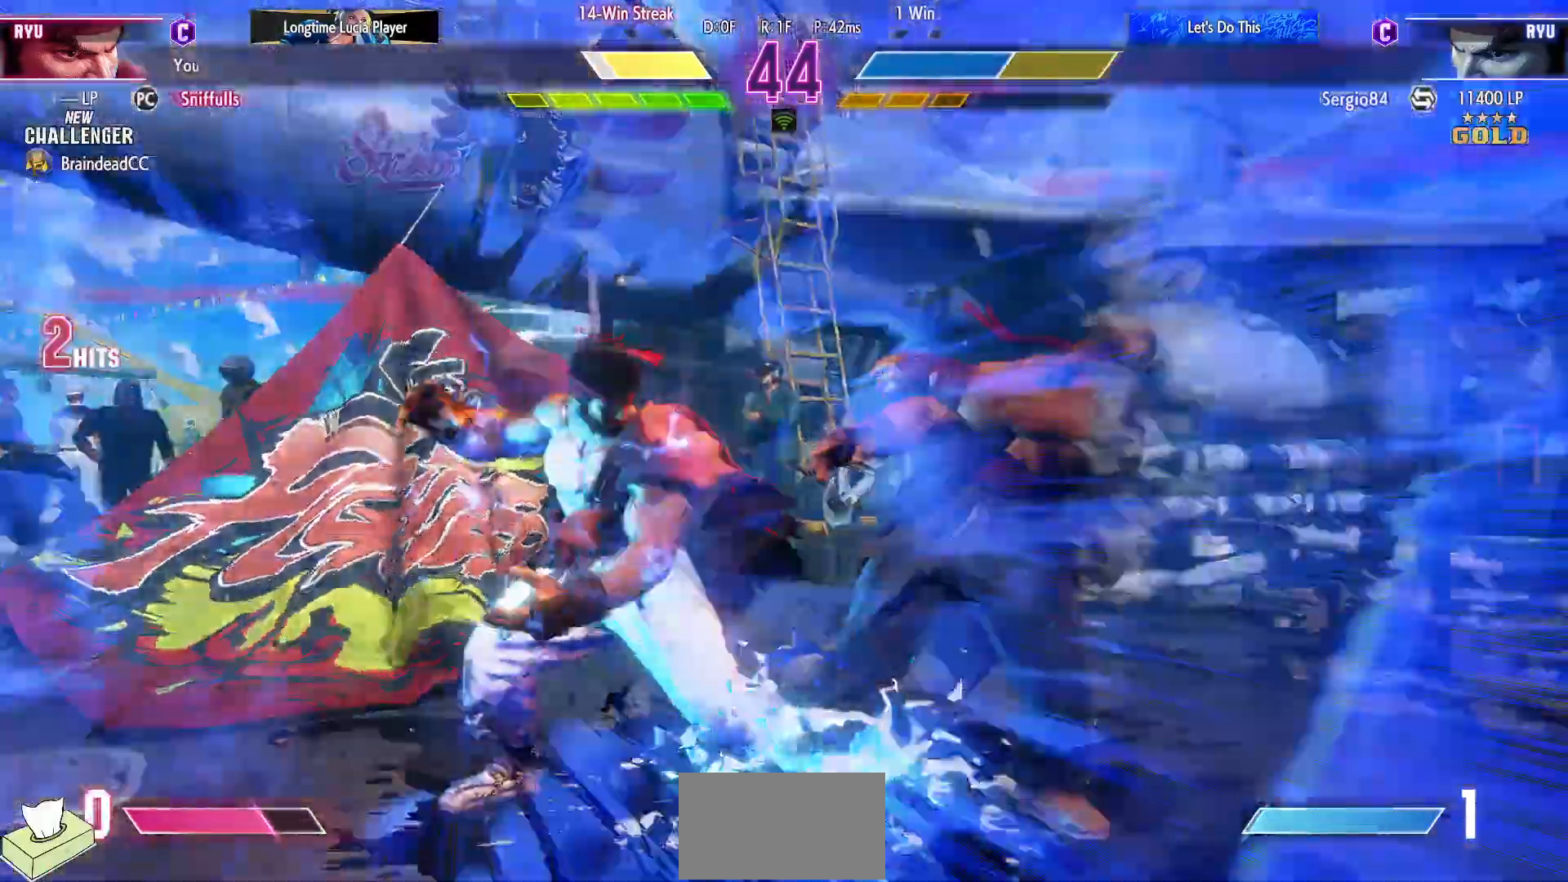
{"buttons": ["DPAD_DOWN", "DPAD_LEFT"], "events": [[417, "DPAD_DOWN", "down"], [417, "DPAD_LEFT", "down"]]}
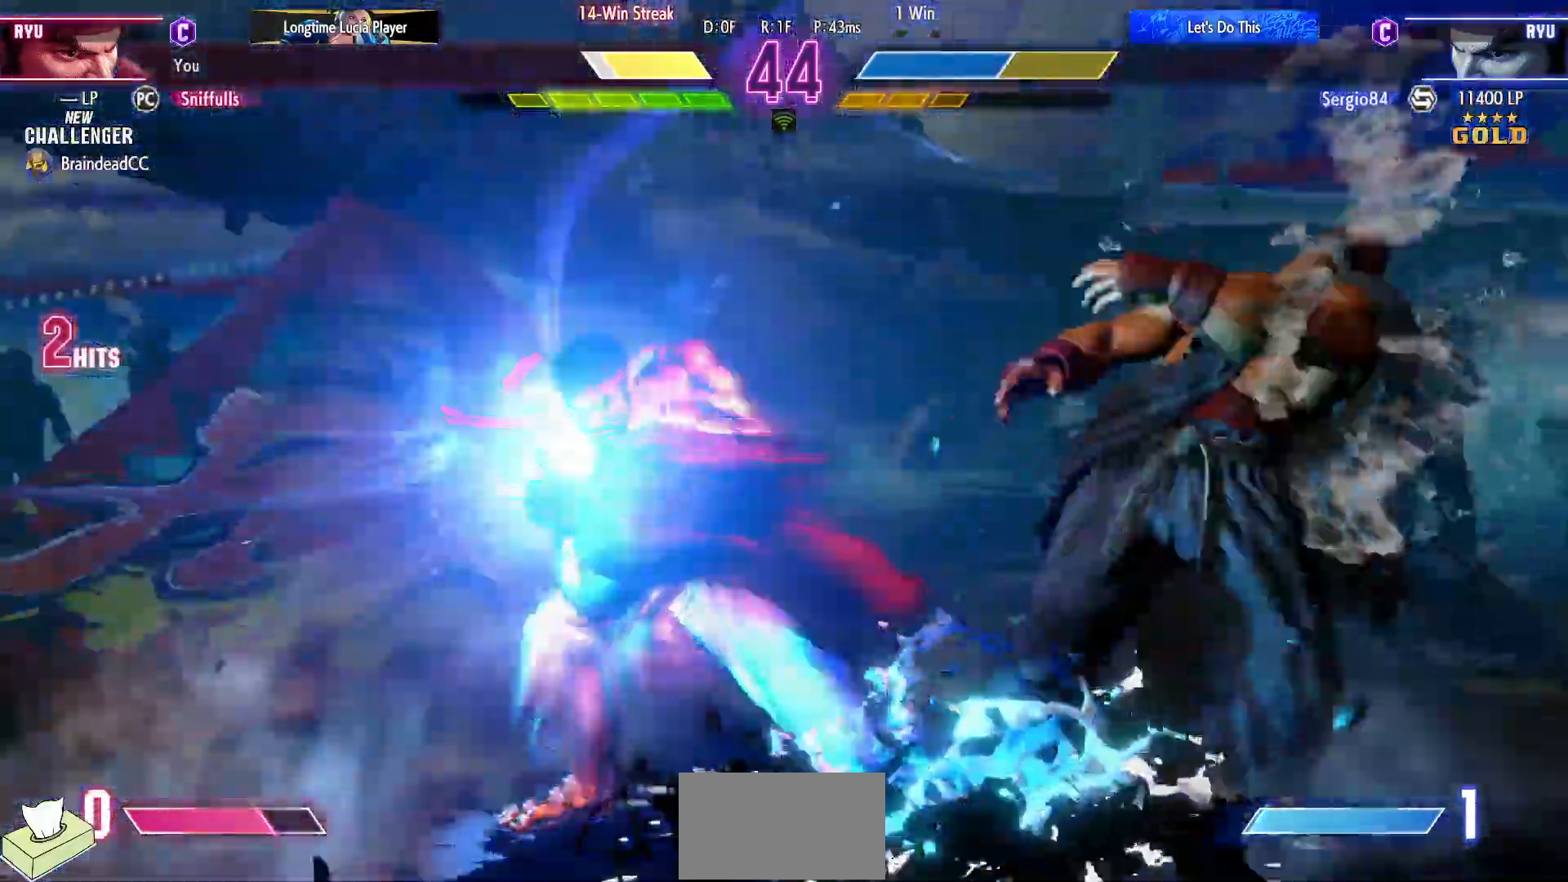
{"buttons": ["DPAD_DOWN", "DPAD_LEFT"], "events": []}
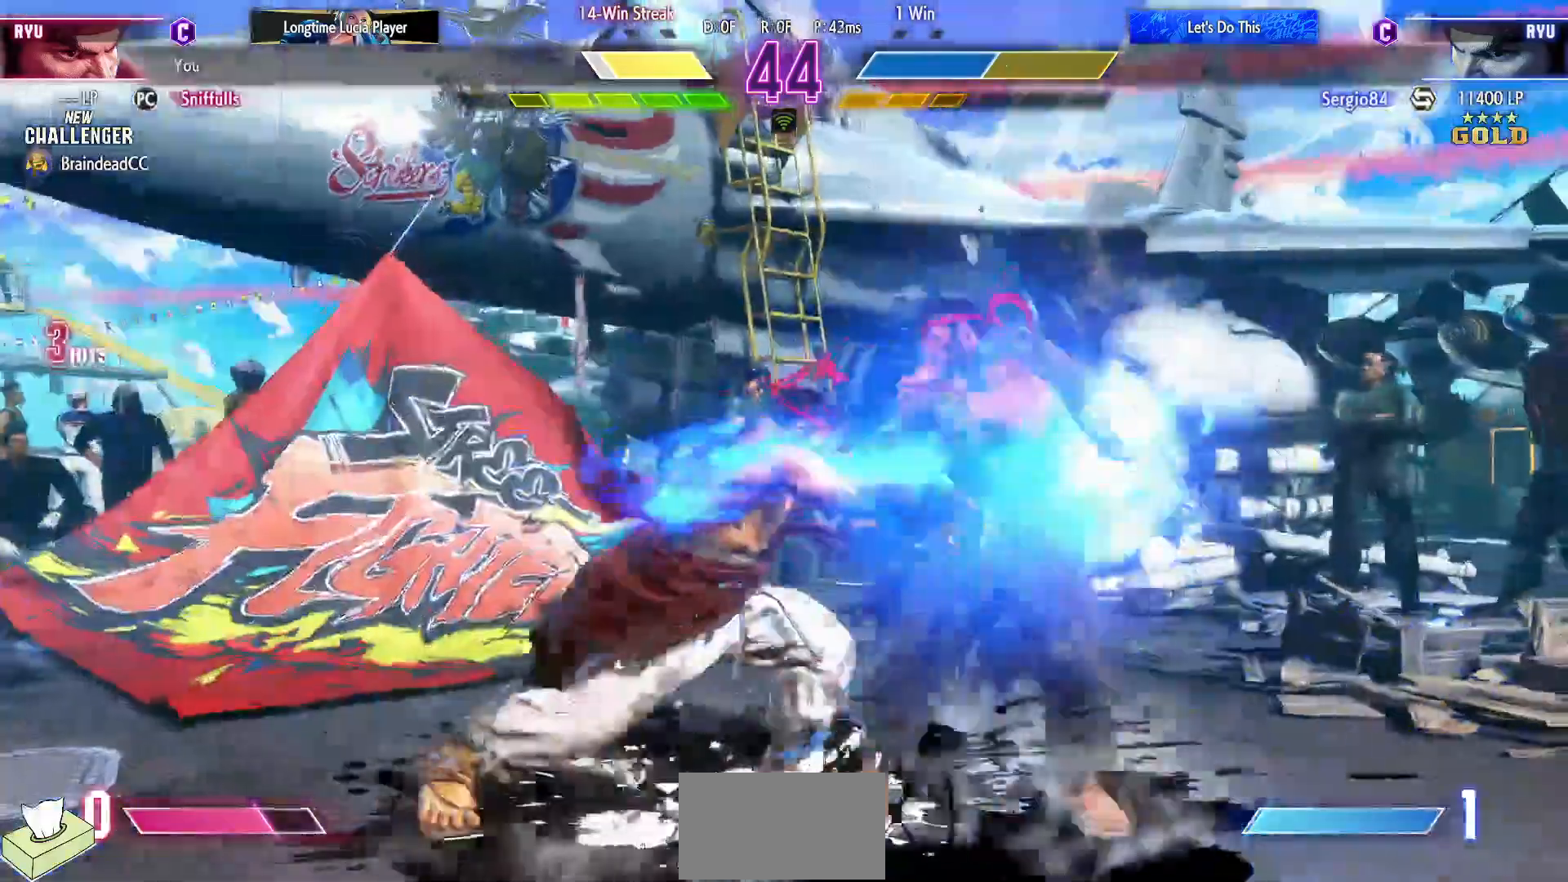
{"buttons": ["DPAD_DOWN", "DPAD_LEFT"], "events": []}
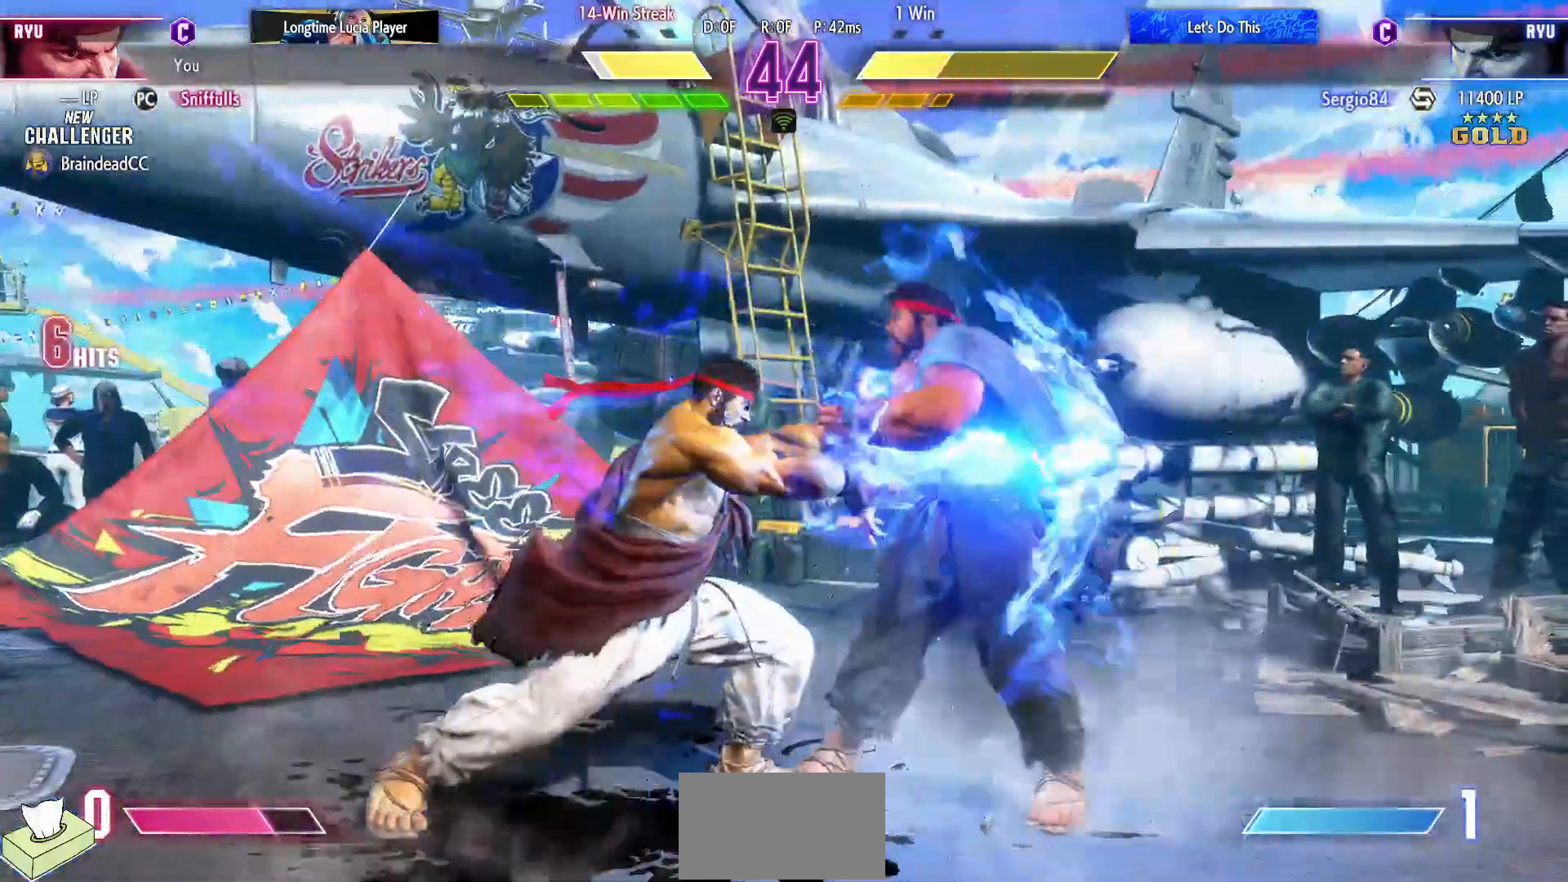
{"buttons": ["DPAD_RIGHT"], "events": [[67, "DPAD_DOWN", "up"], [67, "DPAD_LEFT", "up"], [167, "DPAD_RIGHT", "down"]]}
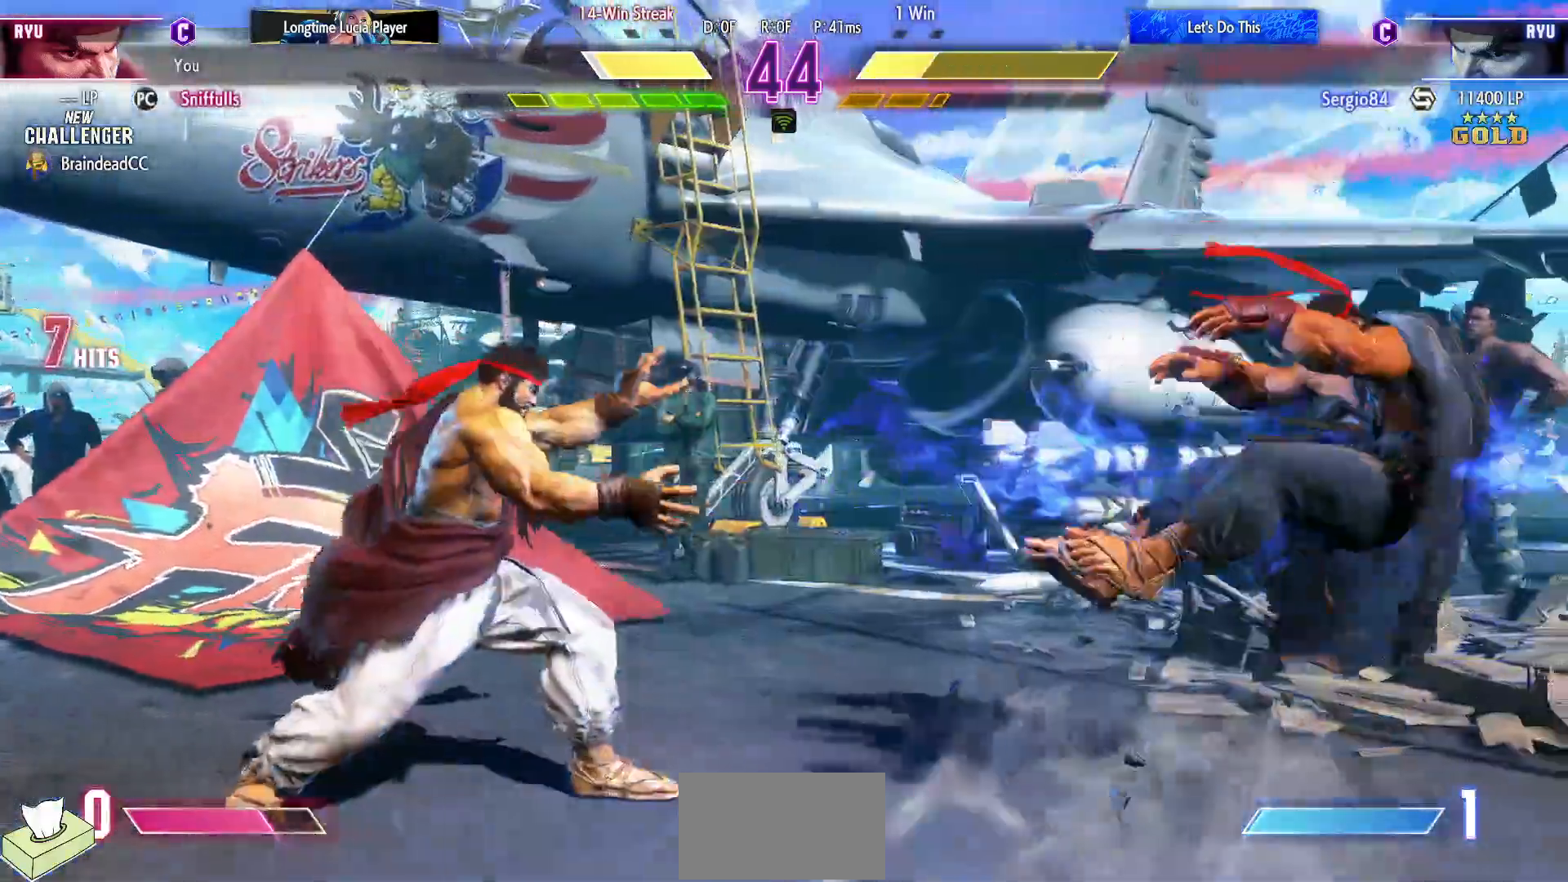
{"buttons": ["DPAD_RIGHT"], "events": []}
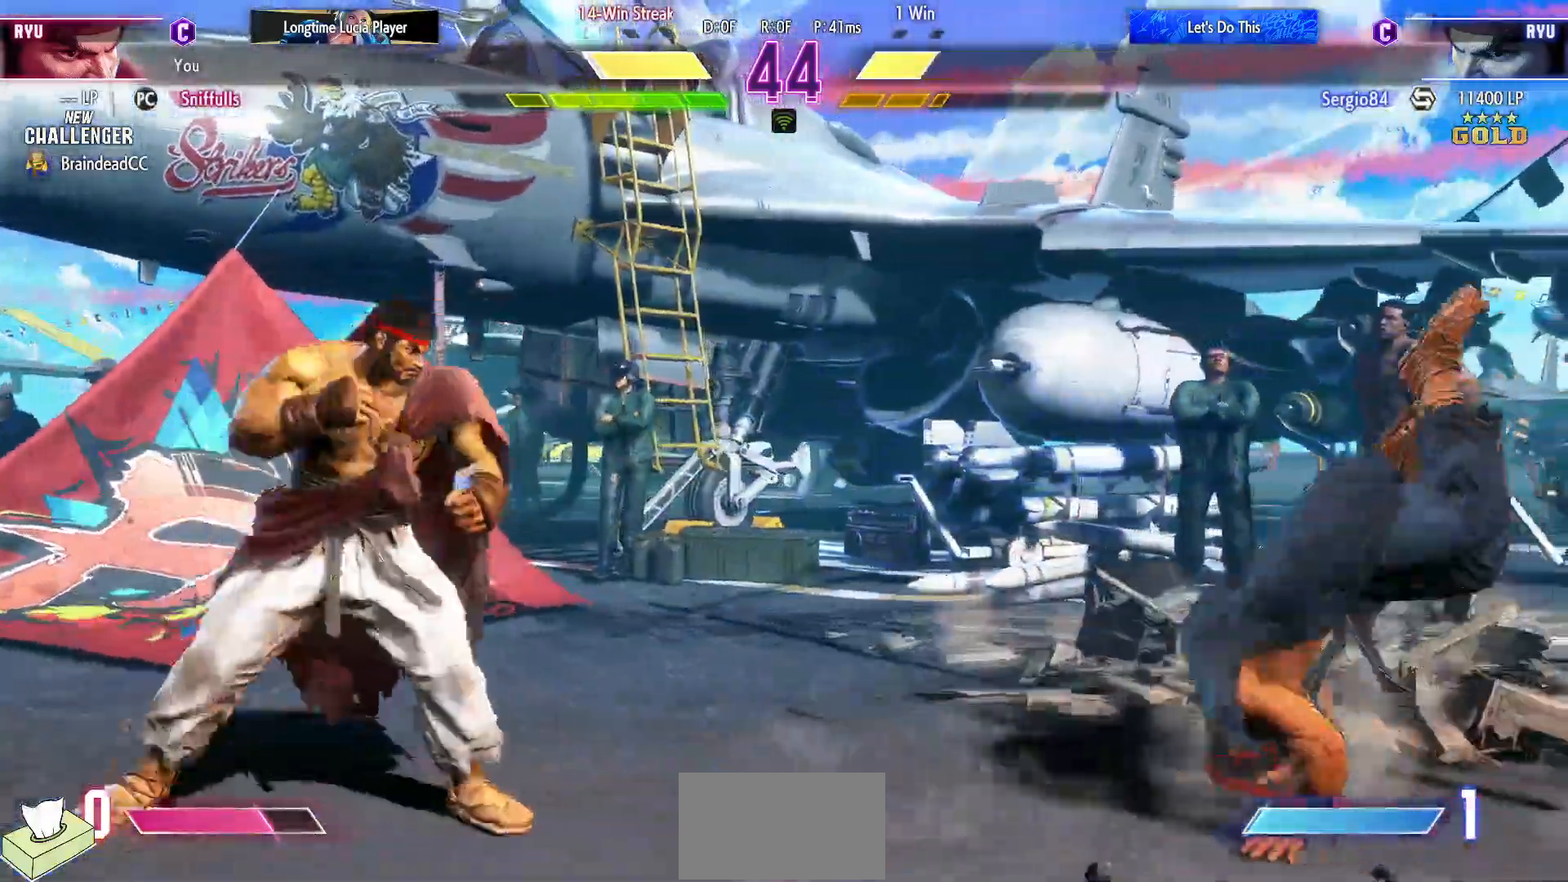
{"buttons": ["DPAD_LEFT"], "events": [[317, "DPAD_LEFT", "down"], [317, "DPAD_RIGHT", "up"]]}
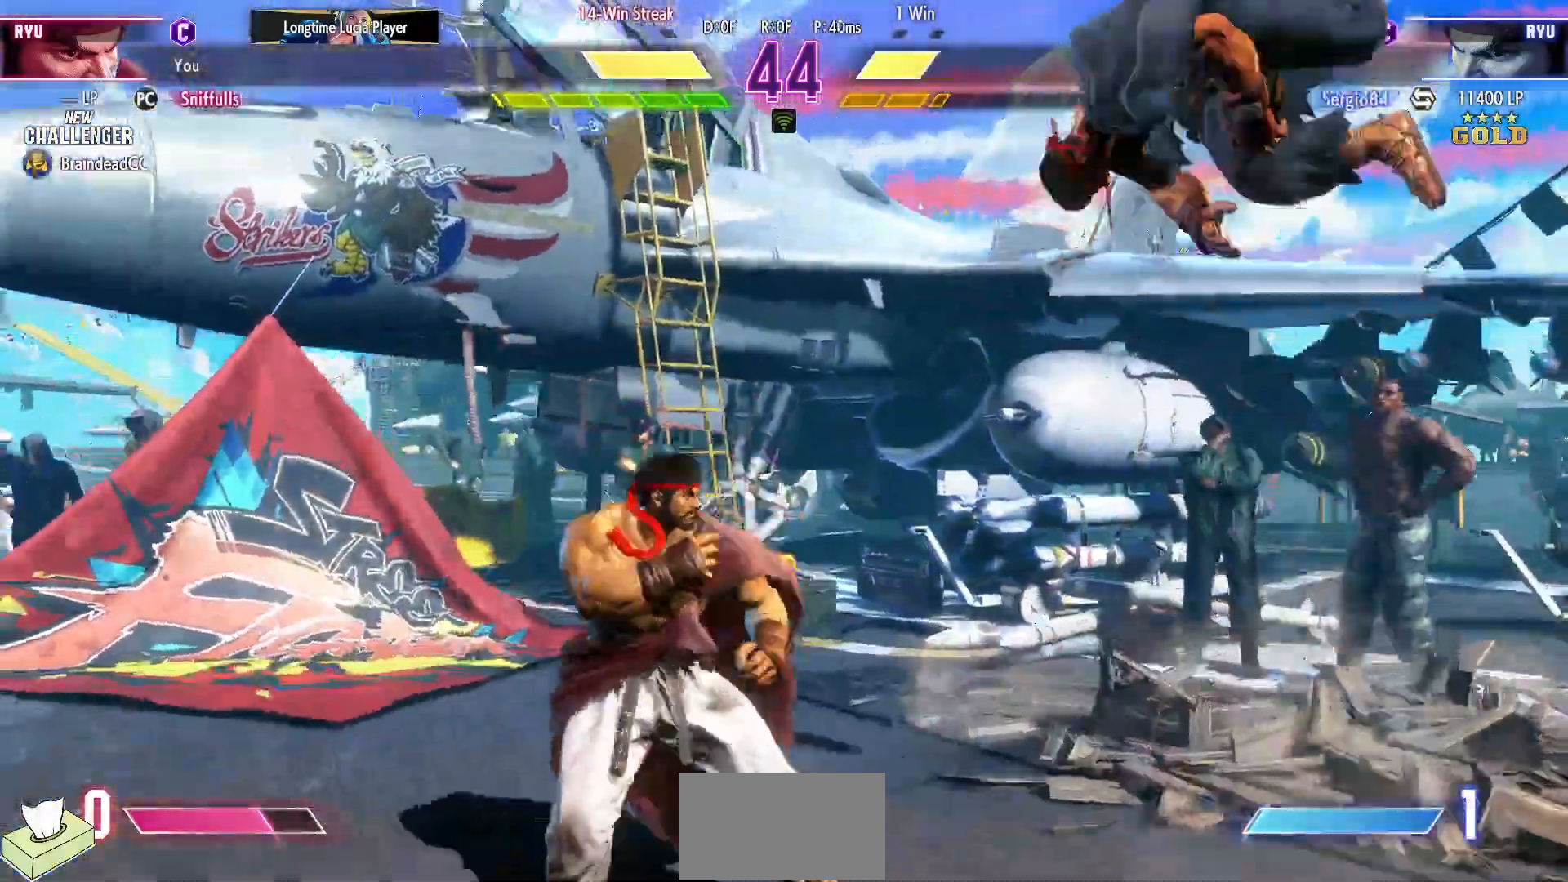
{"buttons": [], "events": [[83, "DPAD_LEFT", "up"], [83, "DPAD_RIGHT", "down"], [100, "DPAD_DOWN", "down"], [133, "DPAD_RIGHT", "up"], [183, "DPAD_RIGHT", "down"], [200, "DPAD_DOWN", "up"], [233, "R1", "down"], [233, "TRIANGLE", "down"], [267, "DPAD_RIGHT", "up"], [283, "R1", "up"], [283, "TRIANGLE", "up"]]}